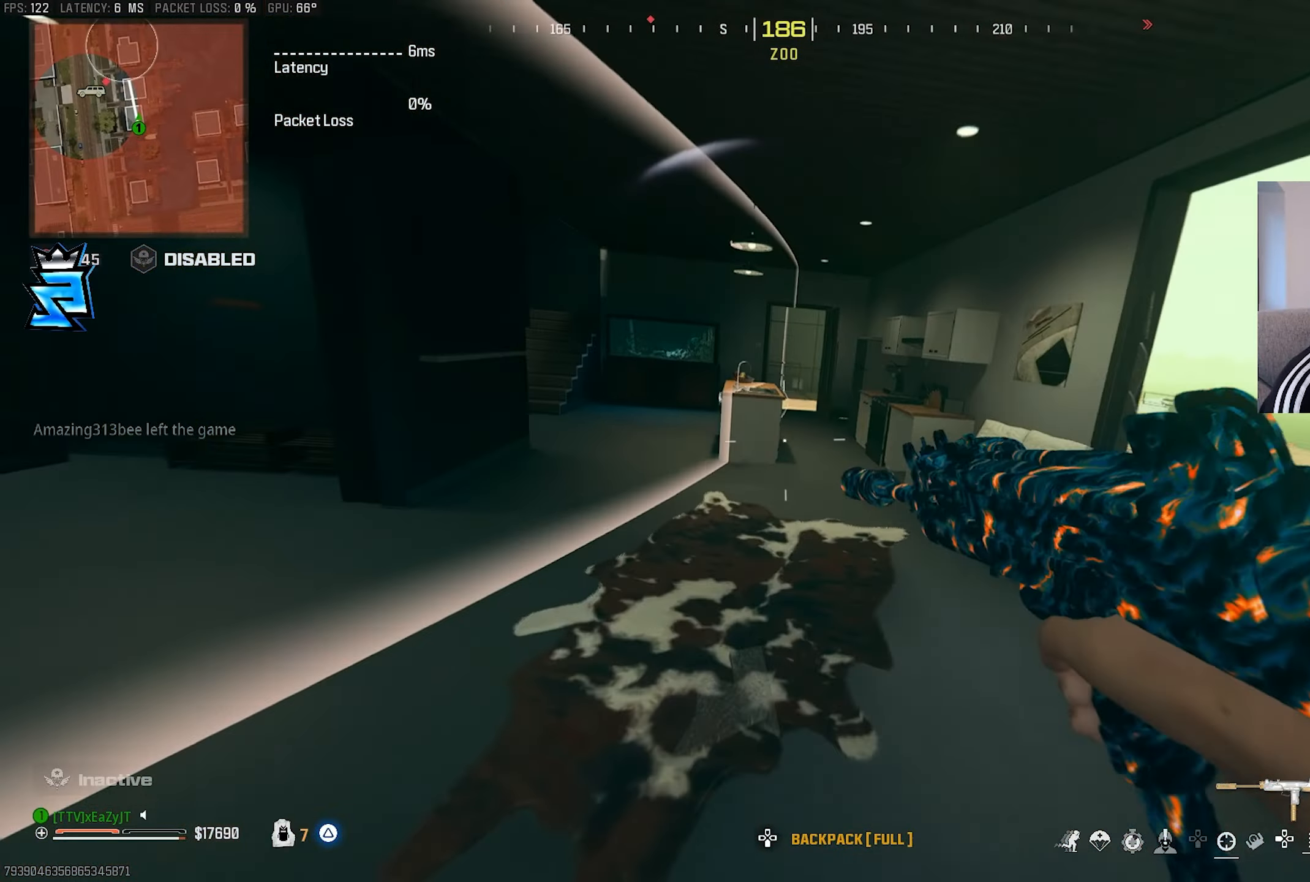
Gameplay with a controller (PlayStation layout); each line is a JSON object with the inputs held at the frame after it. "events" lists button and stick changes between this image and that frame as [ms after this image, input, new state], when the widget could be followed in between.
{"buttons": ["TRIANGLE"], "left_stick": "center", "right_stick": "center", "events": [[50, "L3", "up"], [83, "right_stick", "center"], [150, "L3", "down"], [200, "TRIANGLE", "down"], [200, "right_stick", "left"], [250, "L3", "up"], [333, "right_stick", "center"], [367, "L3", "down"], [367, "left_stick", "up"], [500, "L3", "up"], [500, "left_stick", "center"]]}
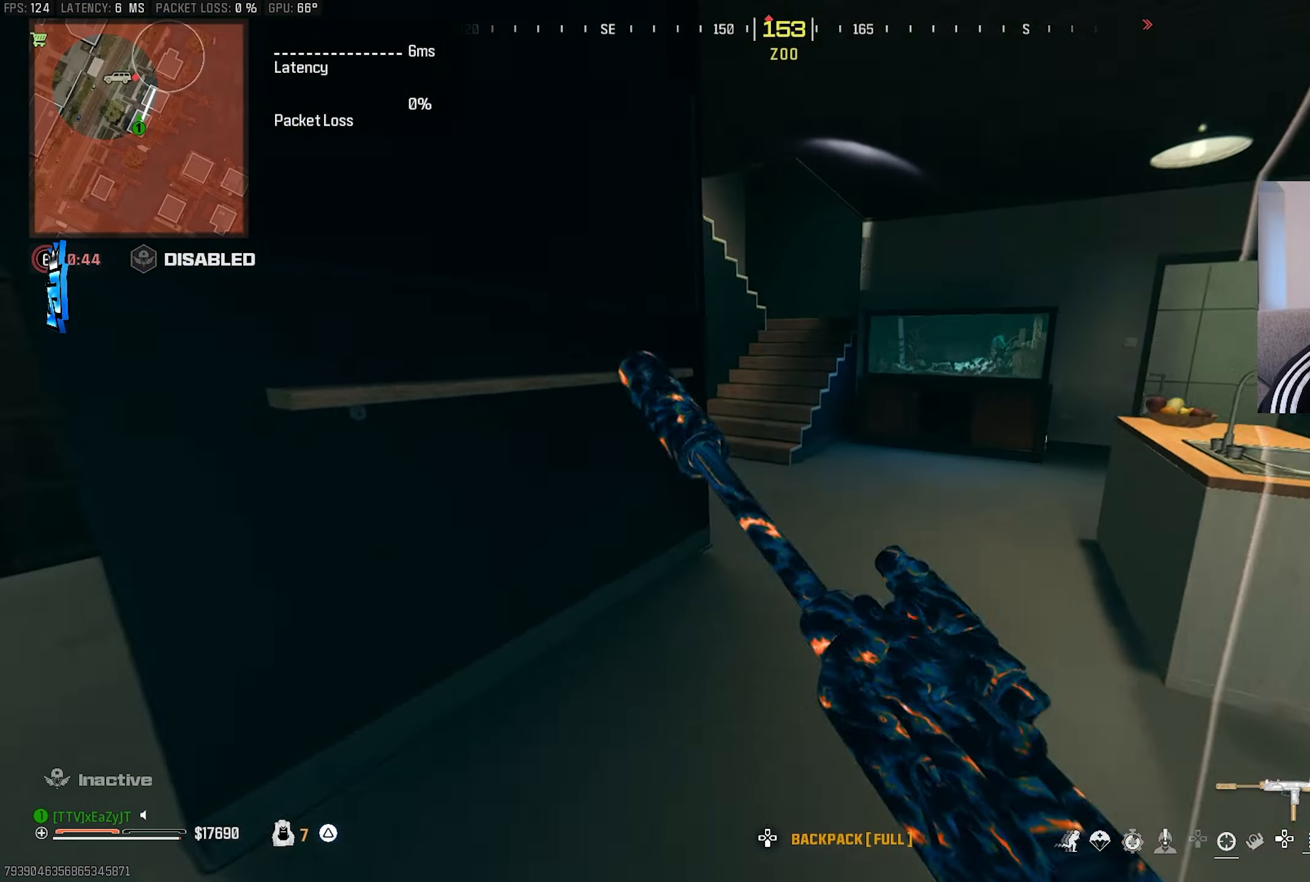
{"buttons": ["TRIANGLE"], "left_stick": "up-left", "right_stick": "center", "events": [[17, "CIRCLE", "down"], [83, "CIRCLE", "up"], [167, "CIRCLE", "down"], [167, "left_stick", "up-right"], [250, "CIRCLE", "up"], [267, "left_stick", "up-left"], [367, "R3", "down"], [400, "right_stick", "up-left"], [417, "L3", "down"], [483, "R3", "up"], [483, "right_stick", "center"], [500, "L3", "up"]]}
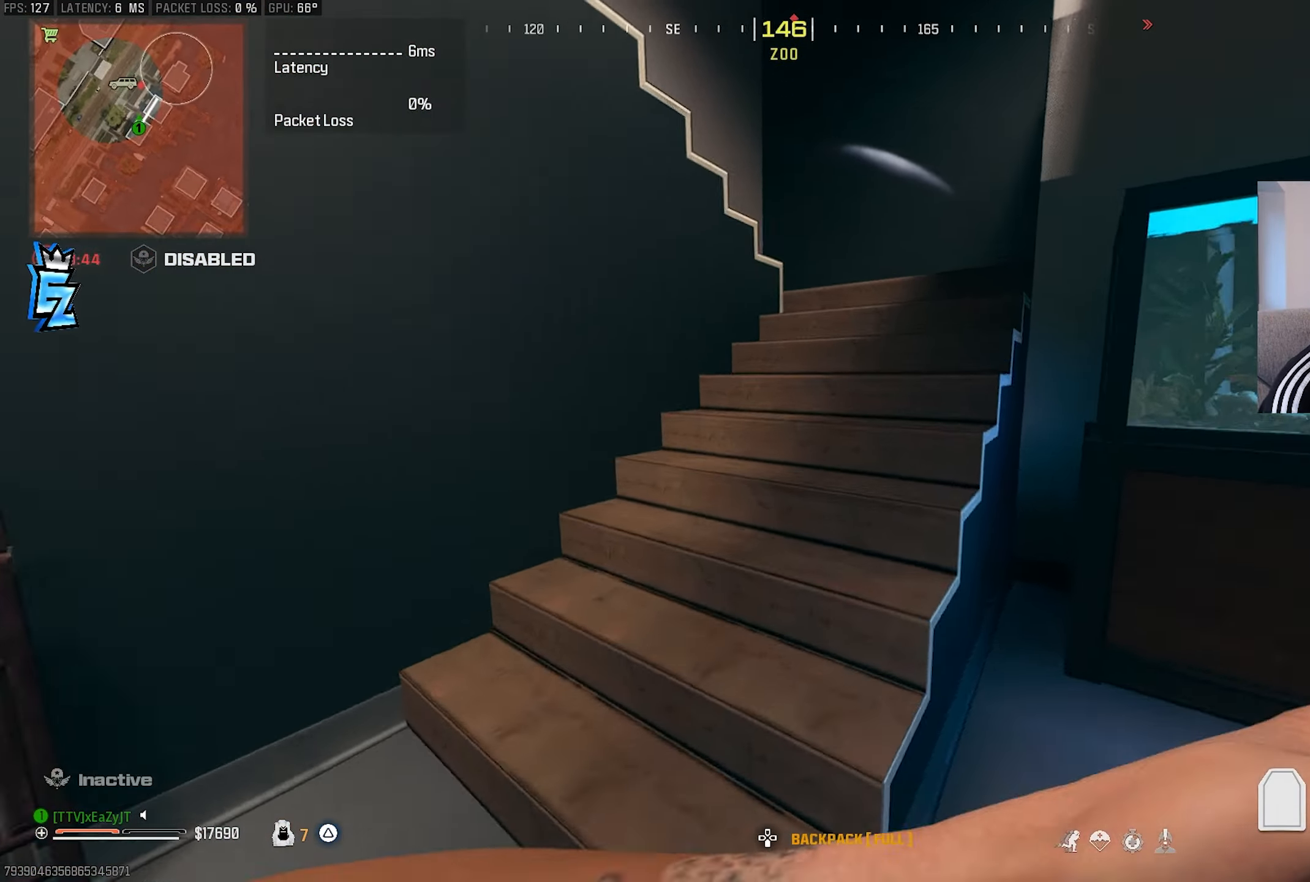
{"buttons": ["TRIANGLE"], "left_stick": "center", "right_stick": "left", "events": [[33, "right_stick", "right"], [100, "L3", "down"], [183, "L3", "up"], [183, "right_stick", "center"], [283, "L3", "down"], [350, "L3", "up"], [350, "left_stick", "center"], [433, "right_stick", "left"]]}
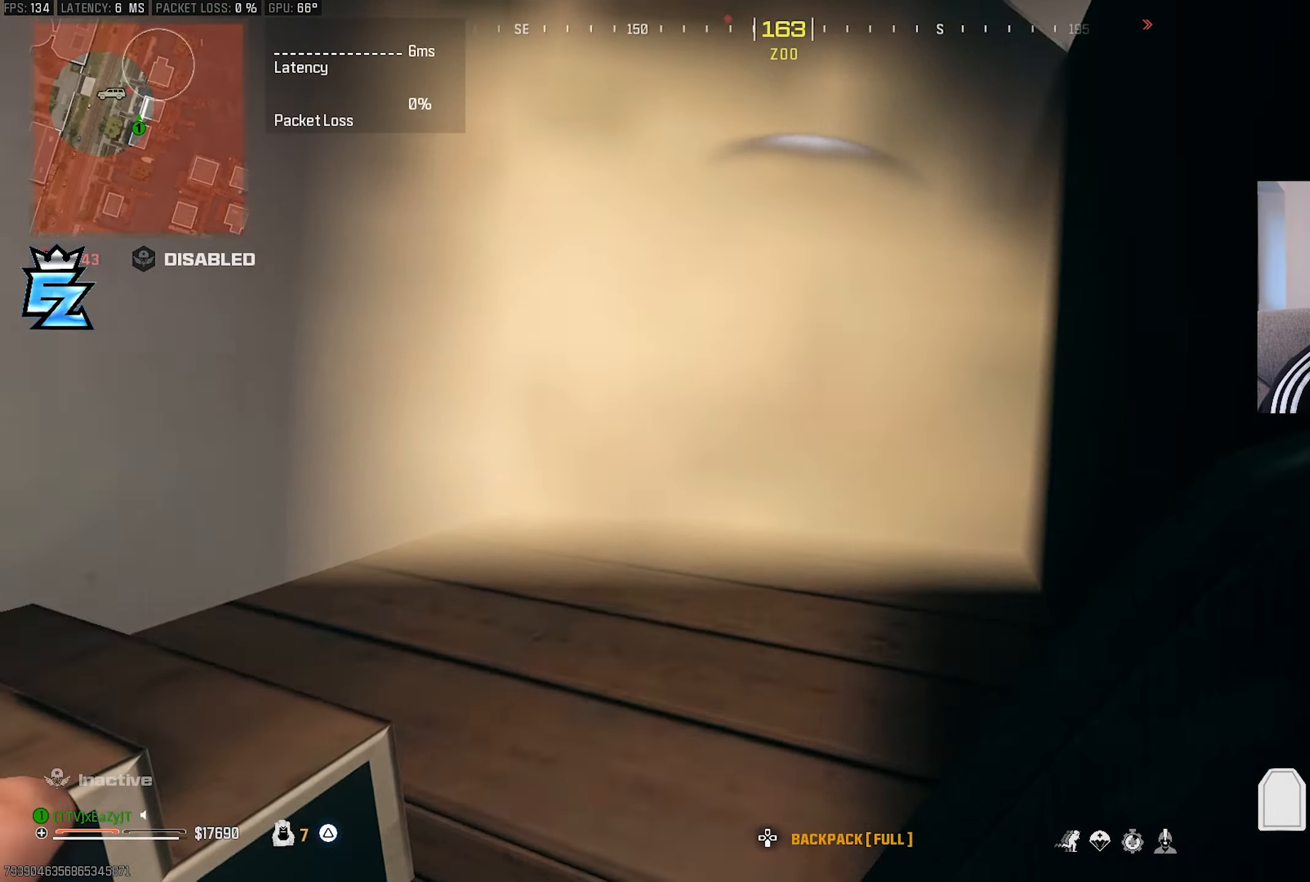
{"buttons": ["TRIANGLE", "L3"], "left_stick": "up", "right_stick": "left", "events": [[83, "left_stick", "up-left"], [267, "L3", "down"], [300, "right_stick", "center"], [333, "L3", "up"], [383, "left_stick", "center"], [450, "right_stick", "left"], [483, "L3", "down"], [483, "left_stick", "up"]]}
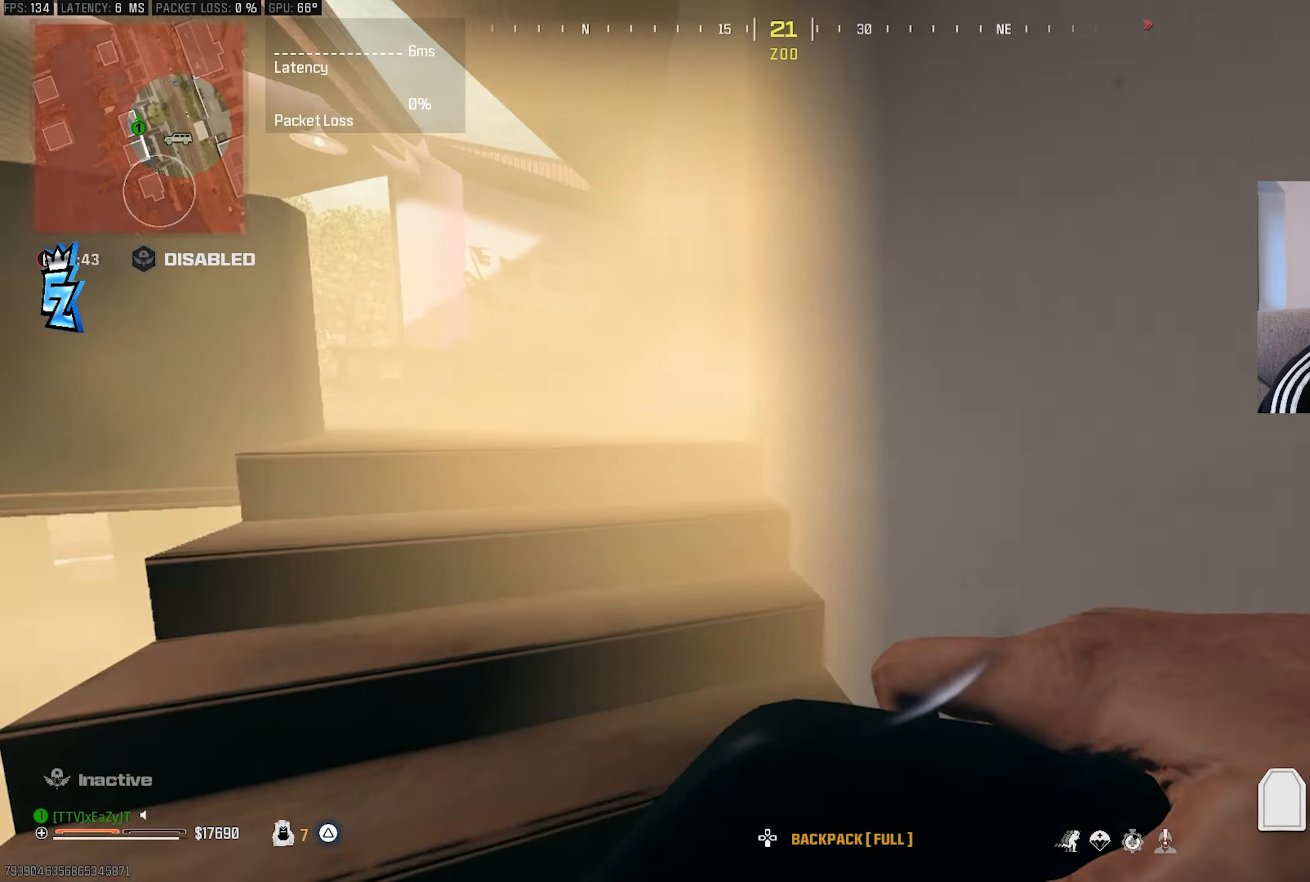
{"buttons": ["TRIANGLE"], "left_stick": "up-right", "right_stick": "center", "events": [[50, "L3", "up"], [50, "left_stick", "center"], [117, "right_stick", "center"], [183, "L3", "down"], [183, "left_stick", "up"], [233, "right_stick", "left"], [283, "L3", "up"], [283, "left_stick", "center"], [400, "L3", "down"], [400, "left_stick", "up"], [467, "right_stick", "center"], [483, "L3", "up"], [483, "left_stick", "up-right"]]}
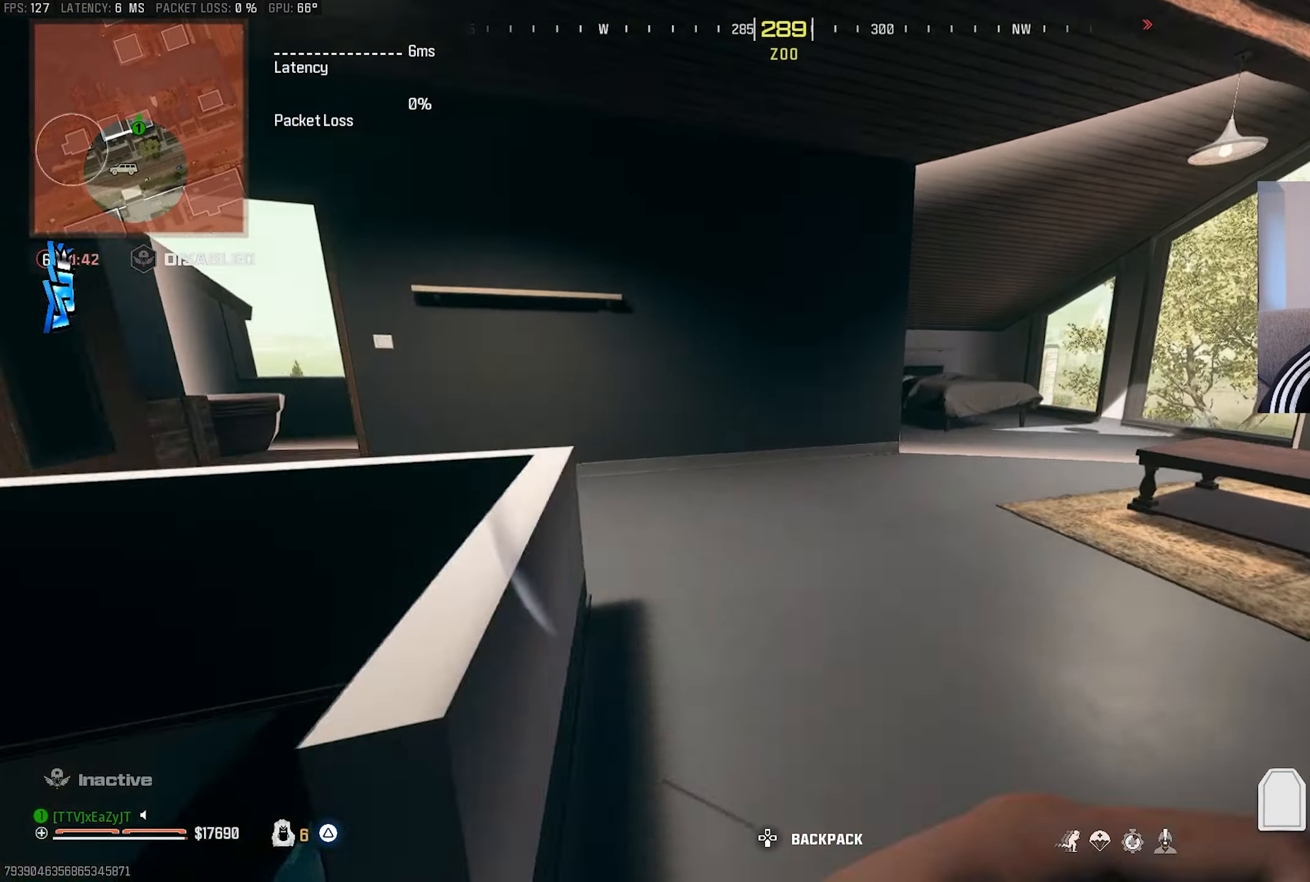
{"buttons": ["TRIANGLE"], "left_stick": "up-left", "right_stick": "center", "events": [[133, "L3", "down"], [183, "right_stick", "left"], [200, "L3", "up"], [233, "left_stick", "center"], [283, "left_stick", "up-left"], [317, "TRIANGLE", "up"], [417, "L3", "down"], [433, "right_stick", "center"], [467, "TRIANGLE", "down"], [500, "L3", "up"]]}
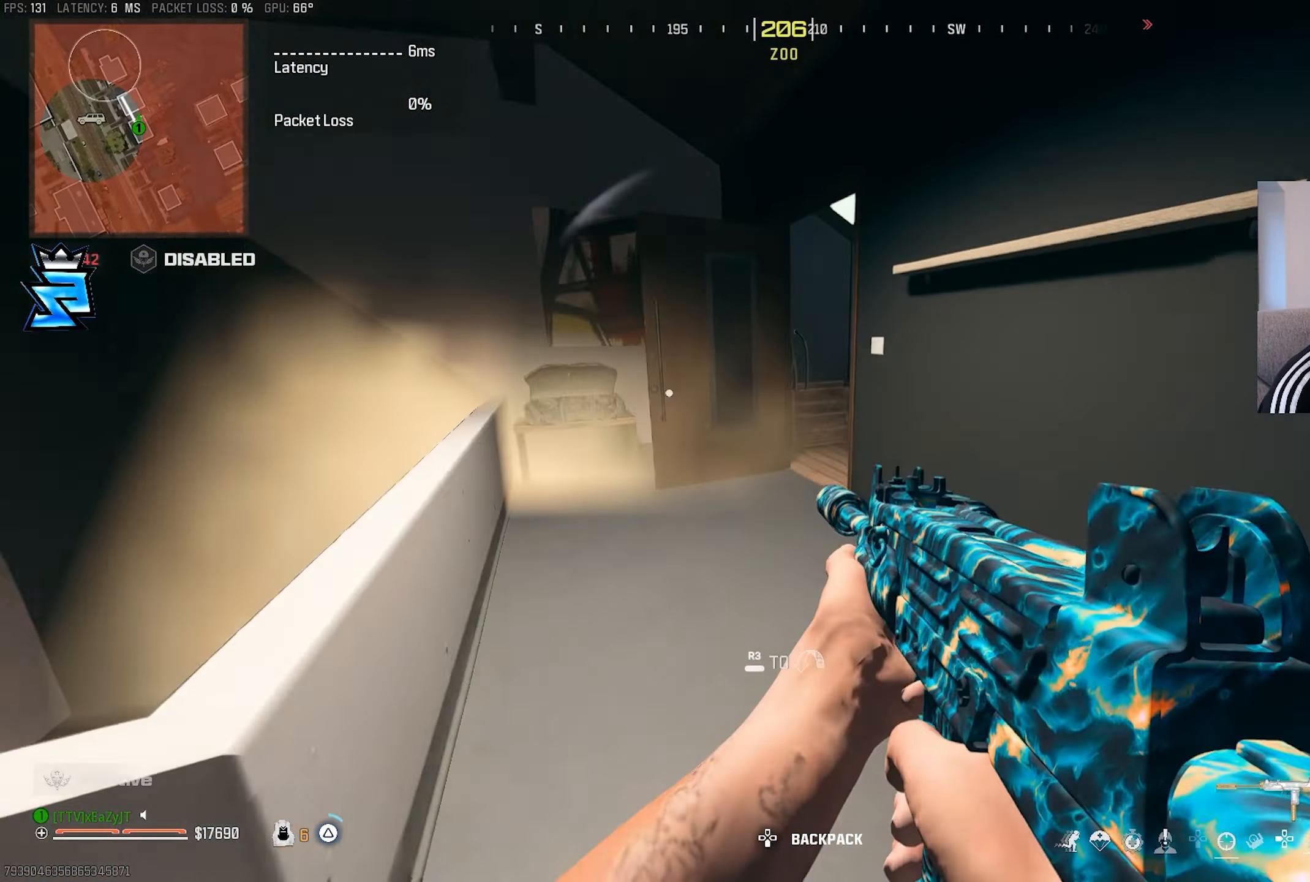
{"buttons": ["TRIANGLE"], "left_stick": "up-right", "right_stick": "center", "events": [[33, "TRIANGLE", "up"], [117, "L3", "down"], [200, "L3", "up"], [233, "right_stick", "right"], [250, "left_stick", "center"], [333, "TRIANGLE", "down"], [400, "TRIANGLE", "up"], [400, "left_stick", "up-right"], [417, "right_stick", "center"], [483, "TRIANGLE", "down"]]}
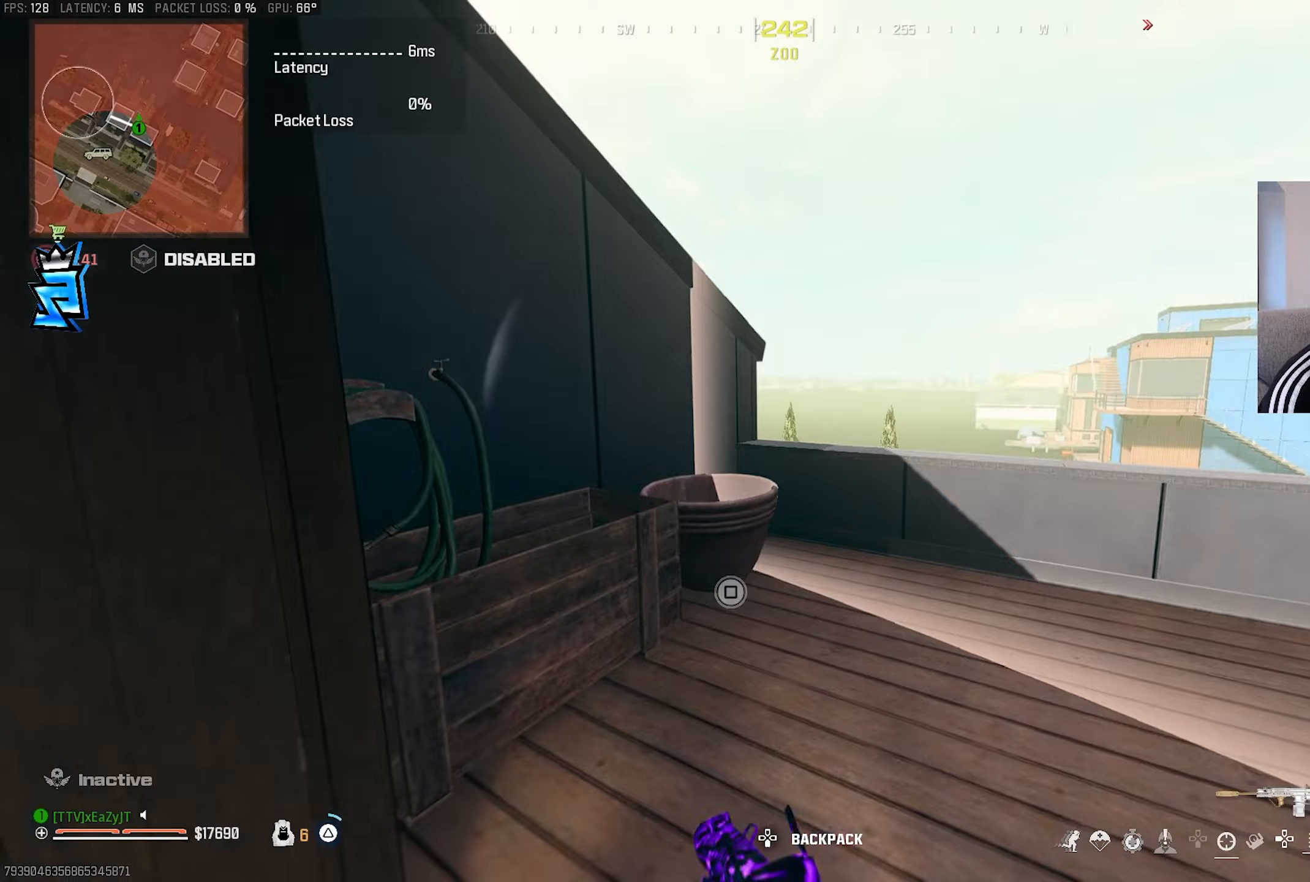
{"buttons": [], "left_stick": "center", "right_stick": "left", "events": [[50, "TRIANGLE", "up"], [133, "left_stick", "up-left"], [167, "right_stick", "up-left"], [283, "R3", "down"], [333, "right_stick", "center"], [367, "R3", "up"], [400, "left_stick", "center"], [417, "R3", "down"], [417, "right_stick", "up-left"], [500, "R3", "up"], [500, "right_stick", "left"]]}
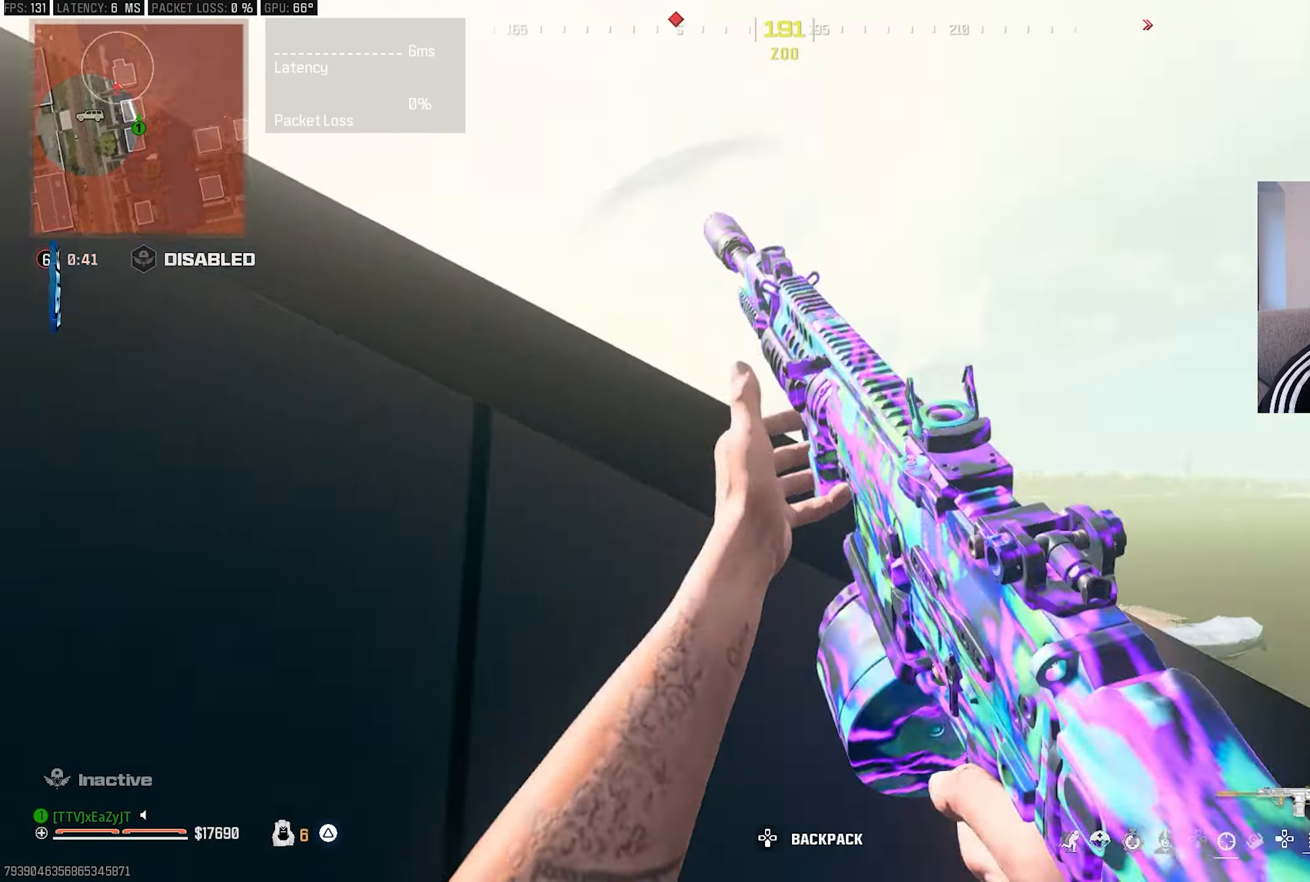
{"buttons": [], "left_stick": "left", "right_stick": "center", "events": [[17, "left_stick", "up-left"], [50, "R3", "down"], [133, "R3", "up"], [133, "right_stick", "center"], [217, "R3", "down"], [300, "R3", "up"], [367, "left_stick", "left"]]}
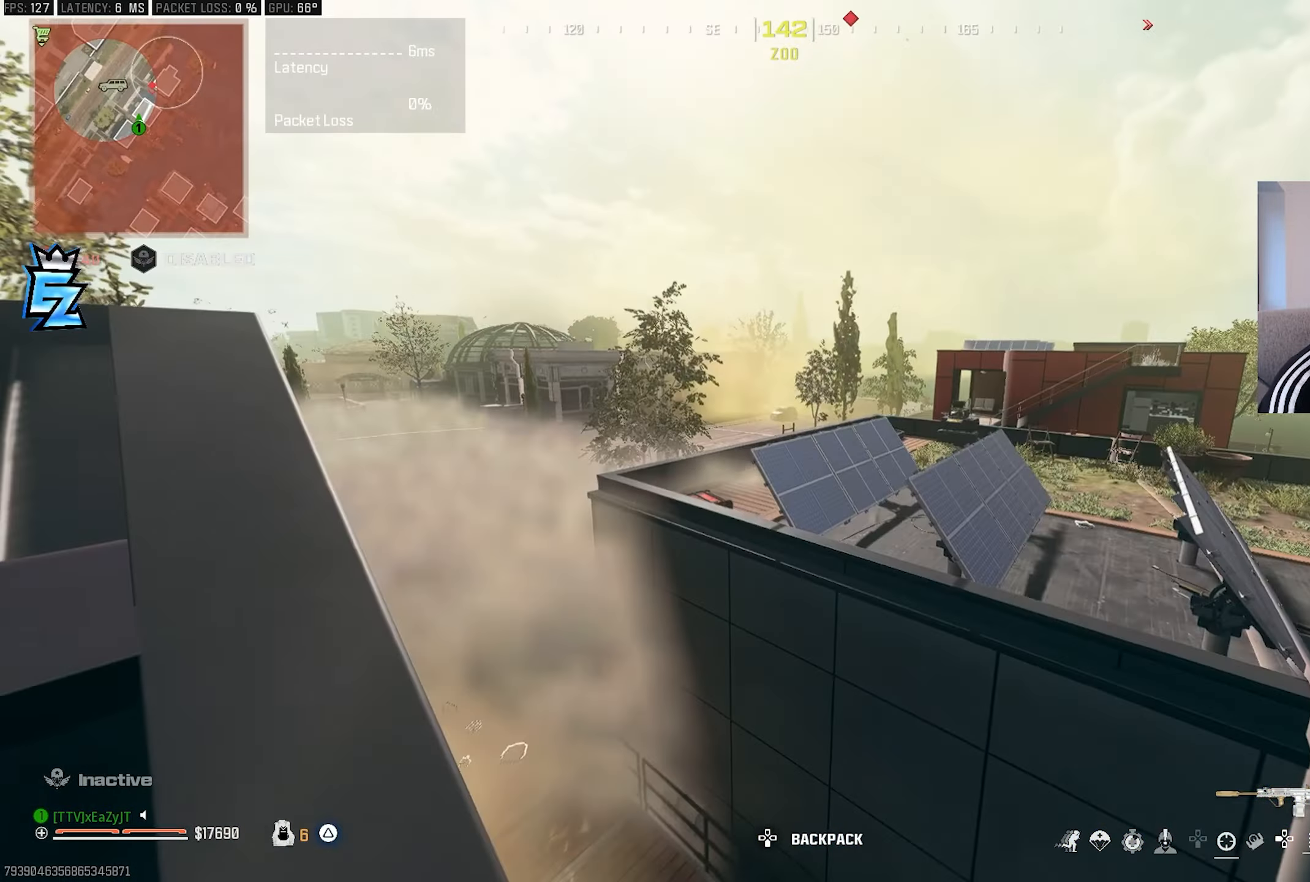
{"buttons": ["L3"], "left_stick": "up", "right_stick": "right", "events": [[350, "TRIANGLE", "down"], [417, "left_stick", "center"], [433, "TRIANGLE", "up"], [433, "right_stick", "right"], [483, "L3", "down"], [483, "left_stick", "up"]]}
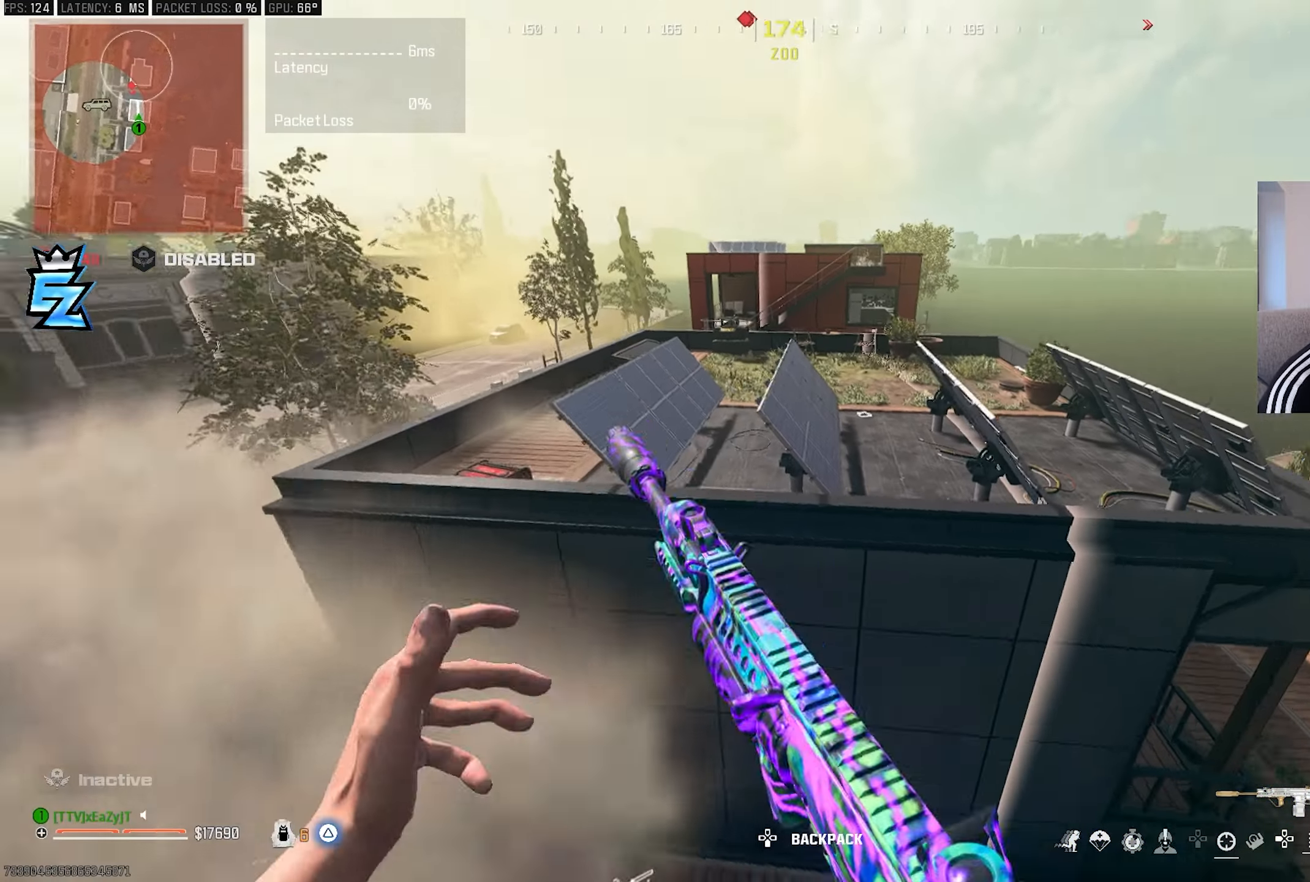
{"buttons": ["TRIANGLE"], "left_stick": "up-right", "right_stick": "up", "events": [[33, "right_stick", "center"], [100, "R3", "down"], [117, "right_stick", "up-left"], [217, "right_stick", "center"], [250, "L3", "up"], [250, "R3", "up"], [250, "left_stick", "center"], [450, "TRIANGLE", "down"], [450, "left_stick", "up-right"], [450, "right_stick", "up"]]}
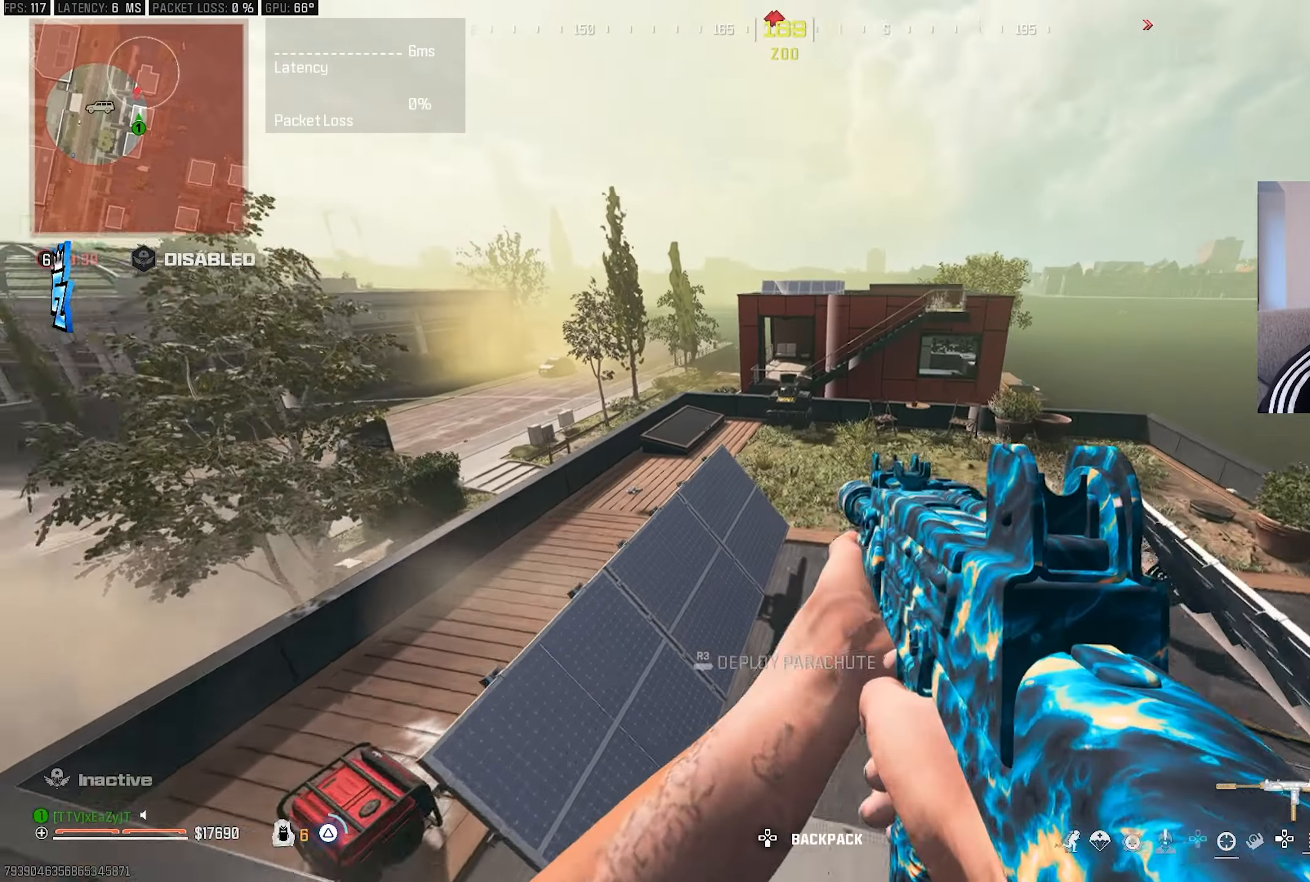
{"buttons": ["L3"], "left_stick": "up-right", "right_stick": "center", "events": [[17, "TRIANGLE", "up"], [33, "right_stick", "center"], [150, "L3", "down"], [217, "right_stick", "up-right"], [250, "L3", "up"], [267, "TRIANGLE", "down"], [300, "L3", "down"], [317, "TRIANGLE", "up"], [333, "right_stick", "center"], [383, "TRIANGLE", "down"], [400, "L3", "up"], [450, "L3", "down"], [467, "TRIANGLE", "up"]]}
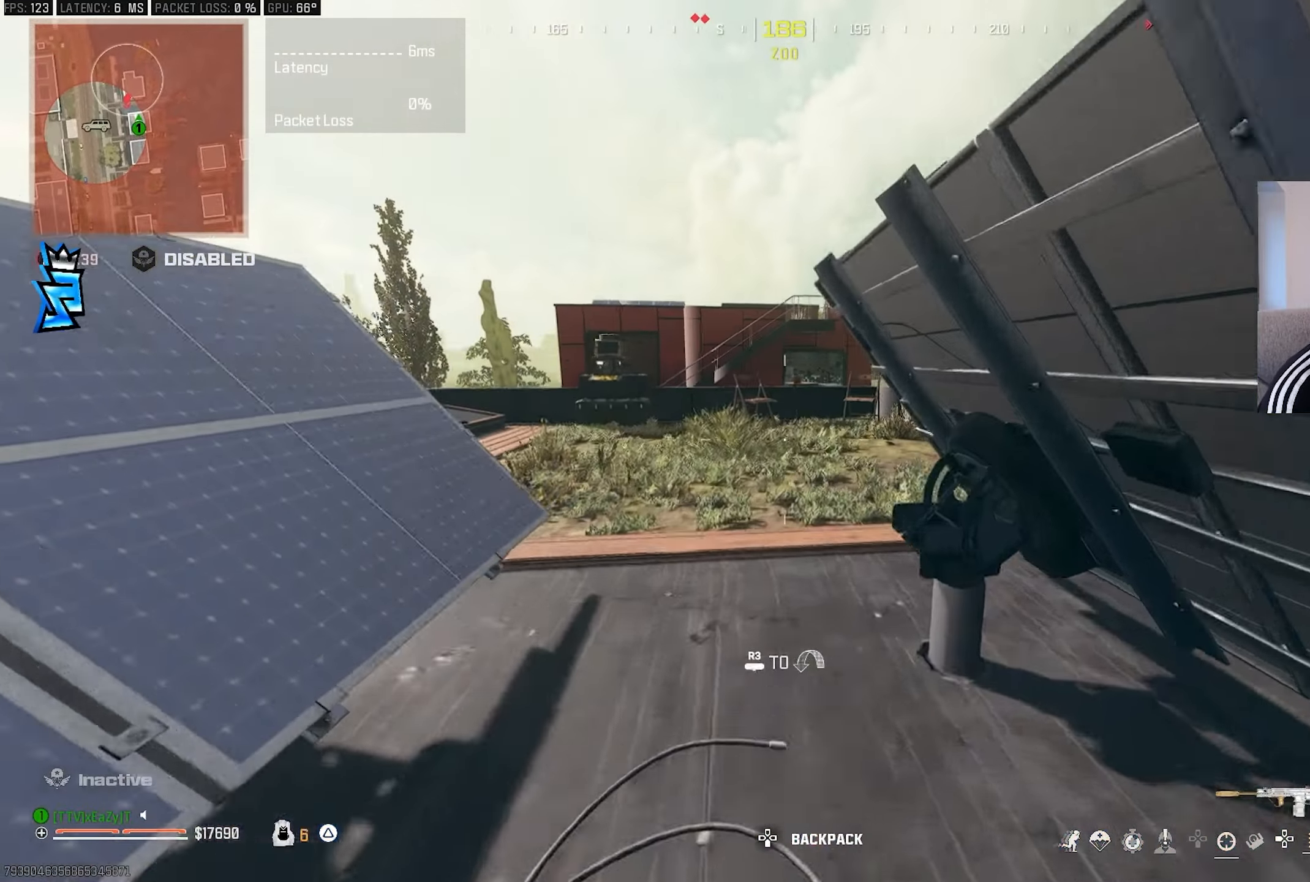
{"buttons": ["CIRCLE"], "left_stick": "center", "right_stick": "center", "events": [[33, "TRIANGLE", "down"], [50, "L3", "up"], [117, "TRIANGLE", "up"], [133, "right_stick", "left"], [150, "L3", "down"], [183, "TRIANGLE", "down"], [217, "L3", "up"], [217, "left_stick", "center"], [233, "right_stick", "center"], [250, "TRIANGLE", "up"], [300, "L3", "down"], [300, "left_stick", "up"], [333, "right_stick", "left"], [433, "right_stick", "center"], [467, "L3", "up"], [467, "left_stick", "center"], [500, "CIRCLE", "down"]]}
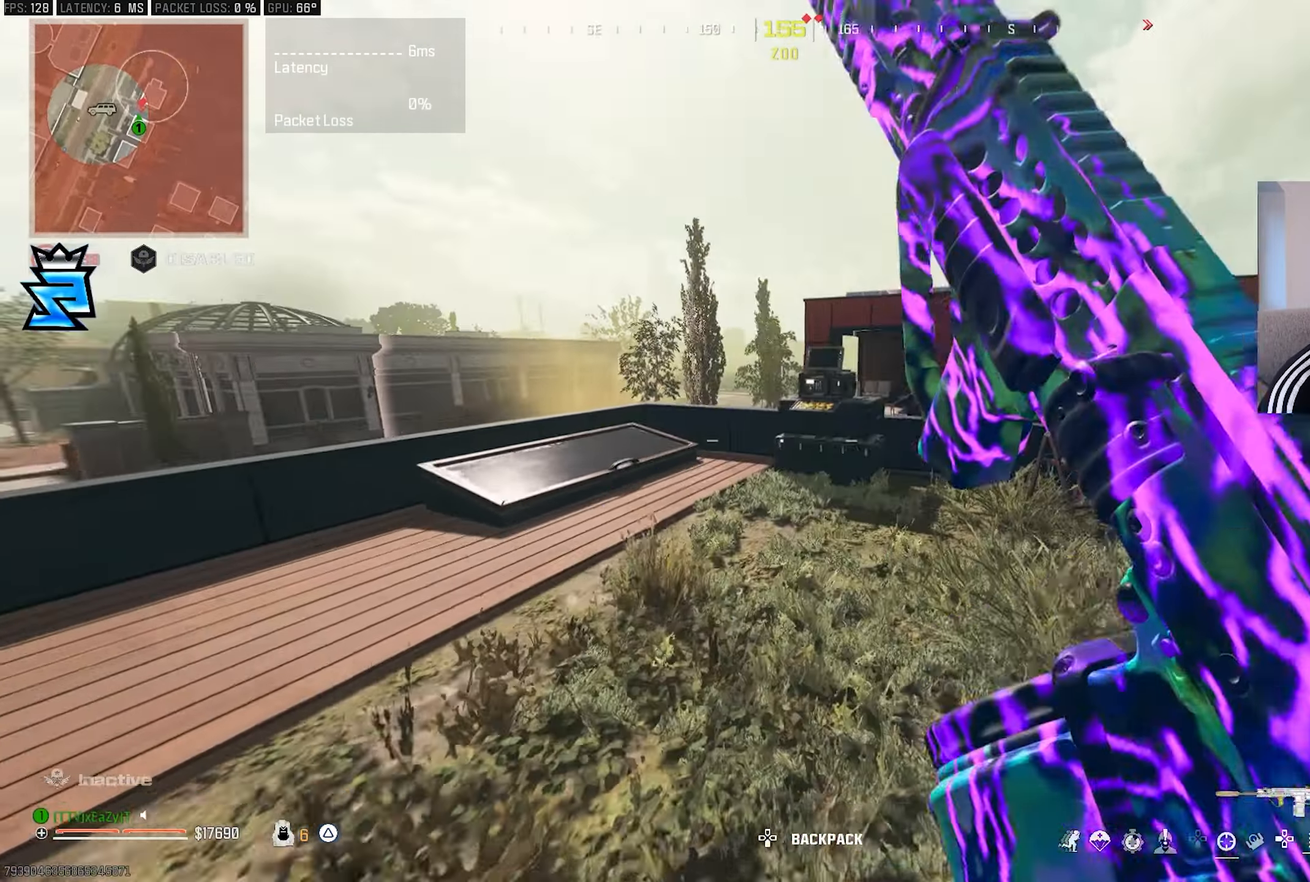
{"buttons": [], "left_stick": "left", "right_stick": "center", "events": [[33, "CIRCLE", "up"], [133, "right_stick", "left"], [217, "left_stick", "up-left"], [267, "left_stick", "left"], [350, "CIRCLE", "down"], [383, "right_stick", "center"], [400, "R3", "down"], [417, "CIRCLE", "up"], [500, "R3", "up"]]}
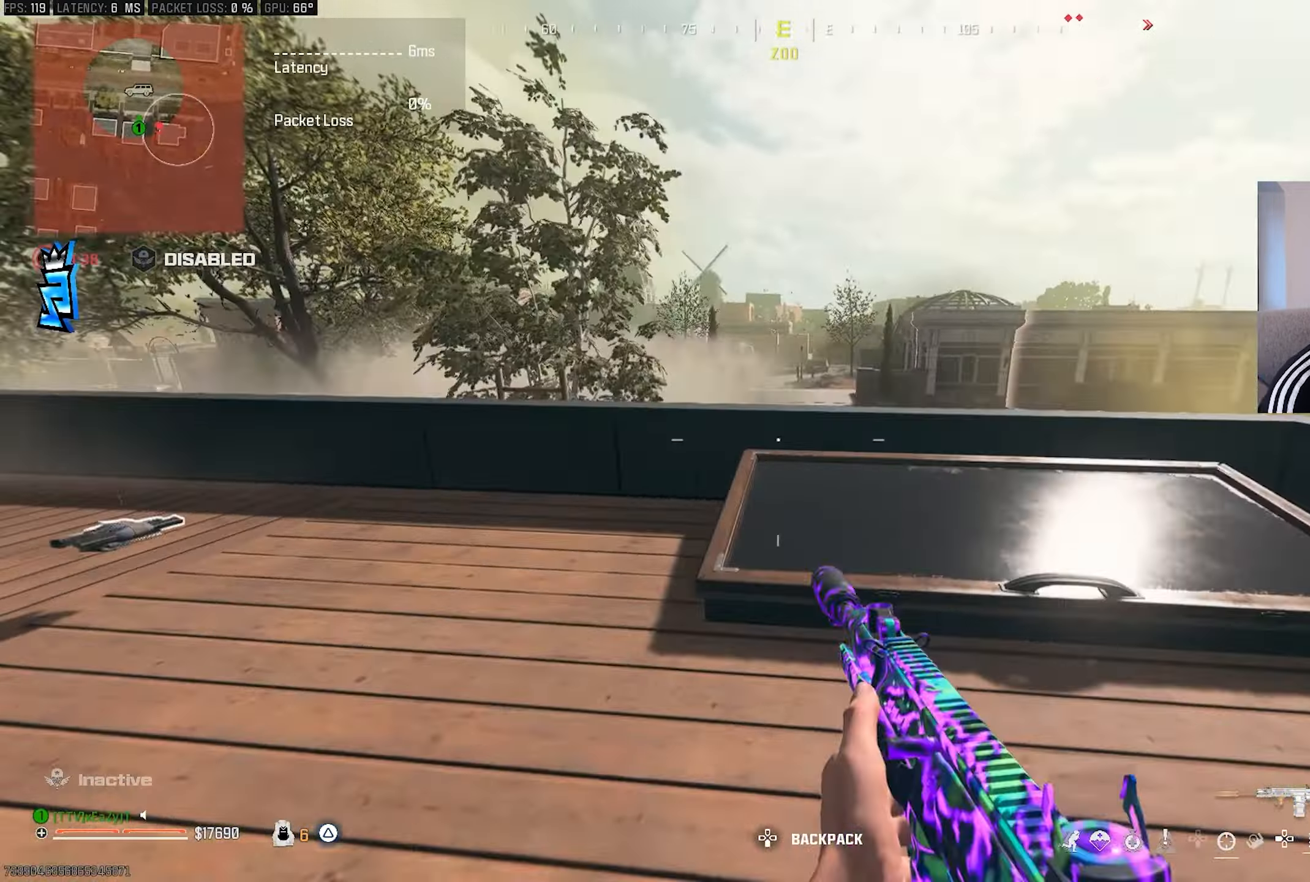
{"buttons": [], "left_stick": "down-left", "right_stick": "center", "events": [[117, "L3", "down"], [117, "left_stick", "up"], [250, "L3", "up"], [267, "left_stick", "left"], [317, "left_stick", "down-left"]]}
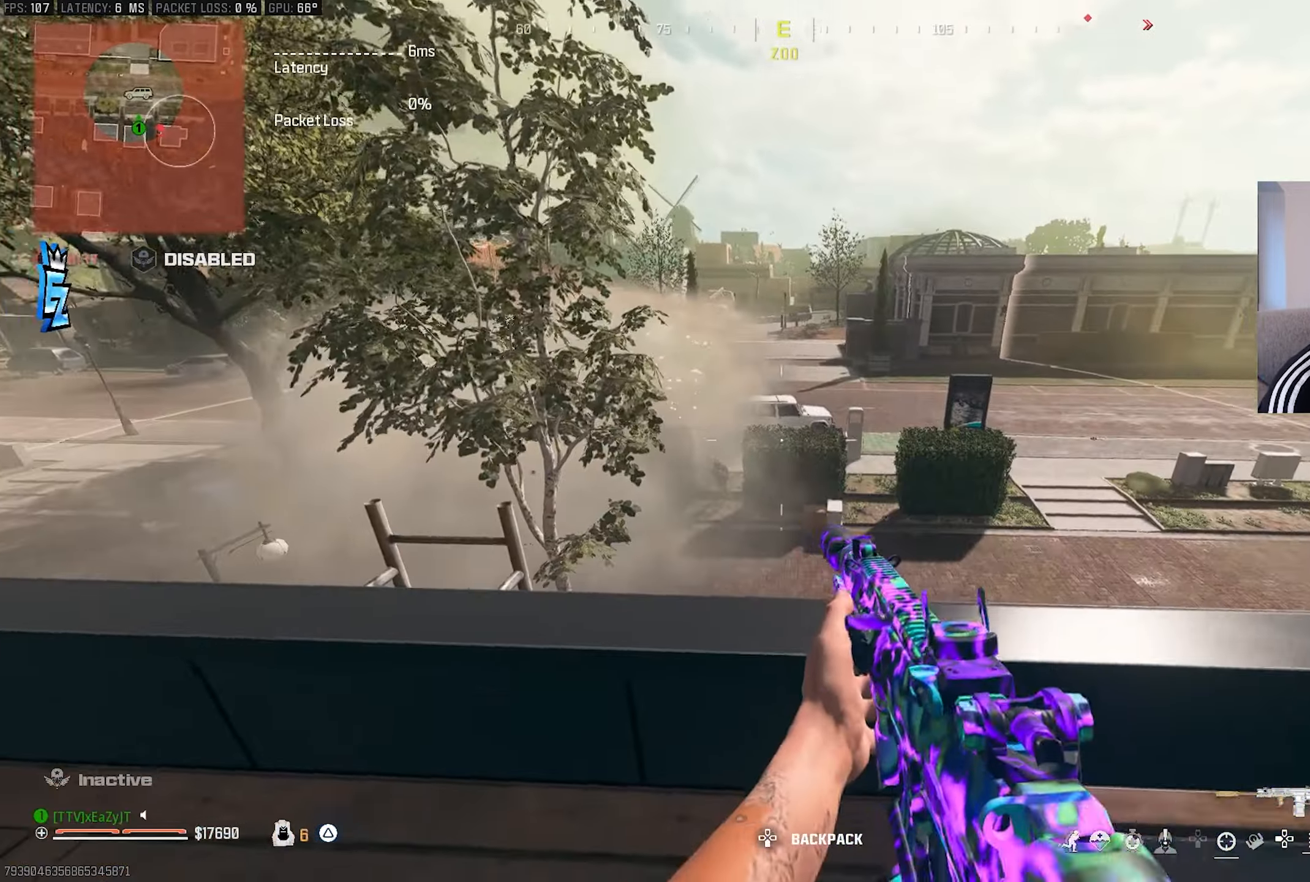
{"buttons": ["L1", "R1"], "left_stick": "right", "right_stick": "center", "events": [[150, "L1", "down"], [200, "left_stick", "up-left"], [300, "left_stick", "center"], [350, "left_stick", "up-right"], [433, "R1", "down"], [433, "left_stick", "right"]]}
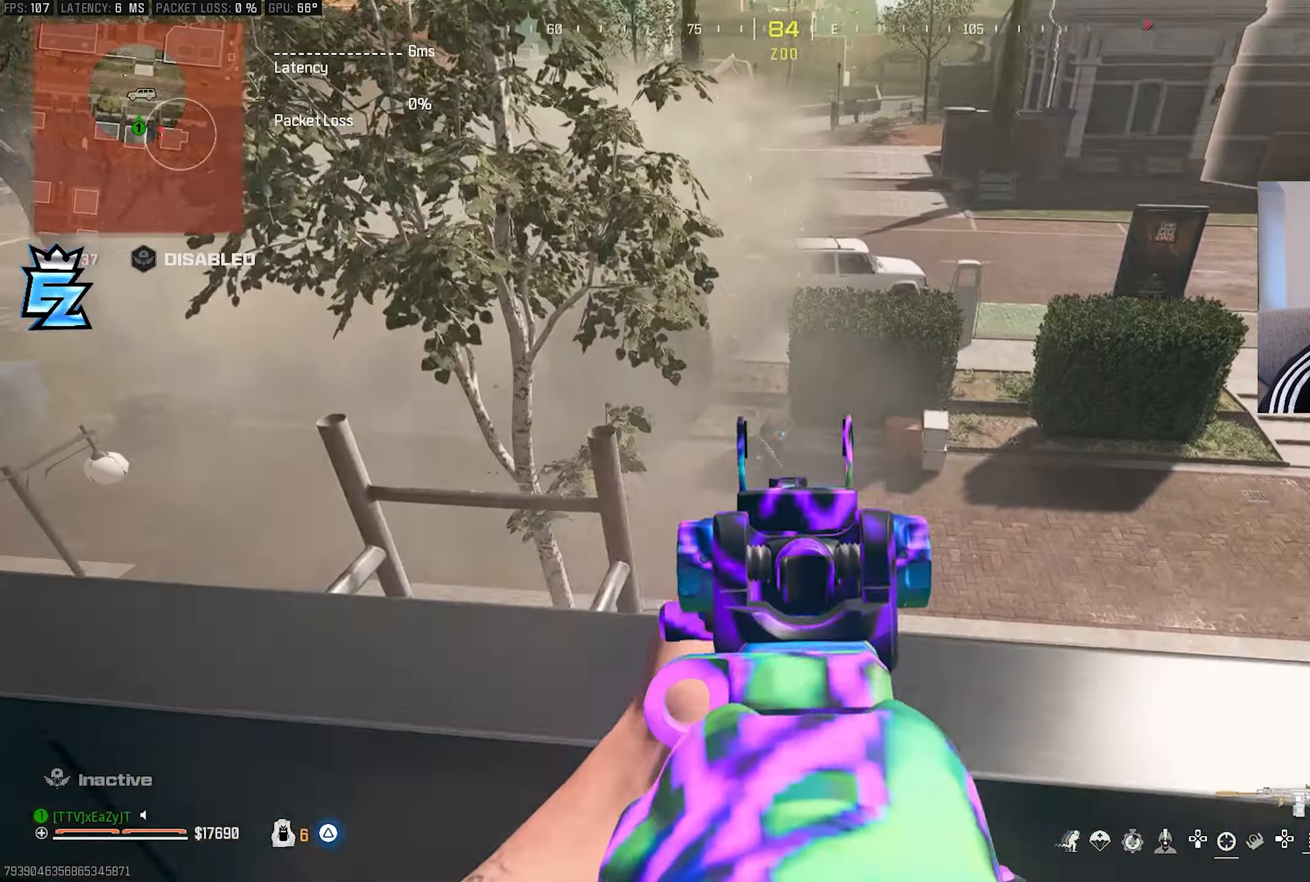
{"buttons": ["L1", "R1"], "left_stick": "center", "right_stick": "center", "events": [[117, "left_stick", "center"], [250, "right_stick", "left"], [333, "left_stick", "down-right"], [333, "right_stick", "center"], [467, "left_stick", "center"]]}
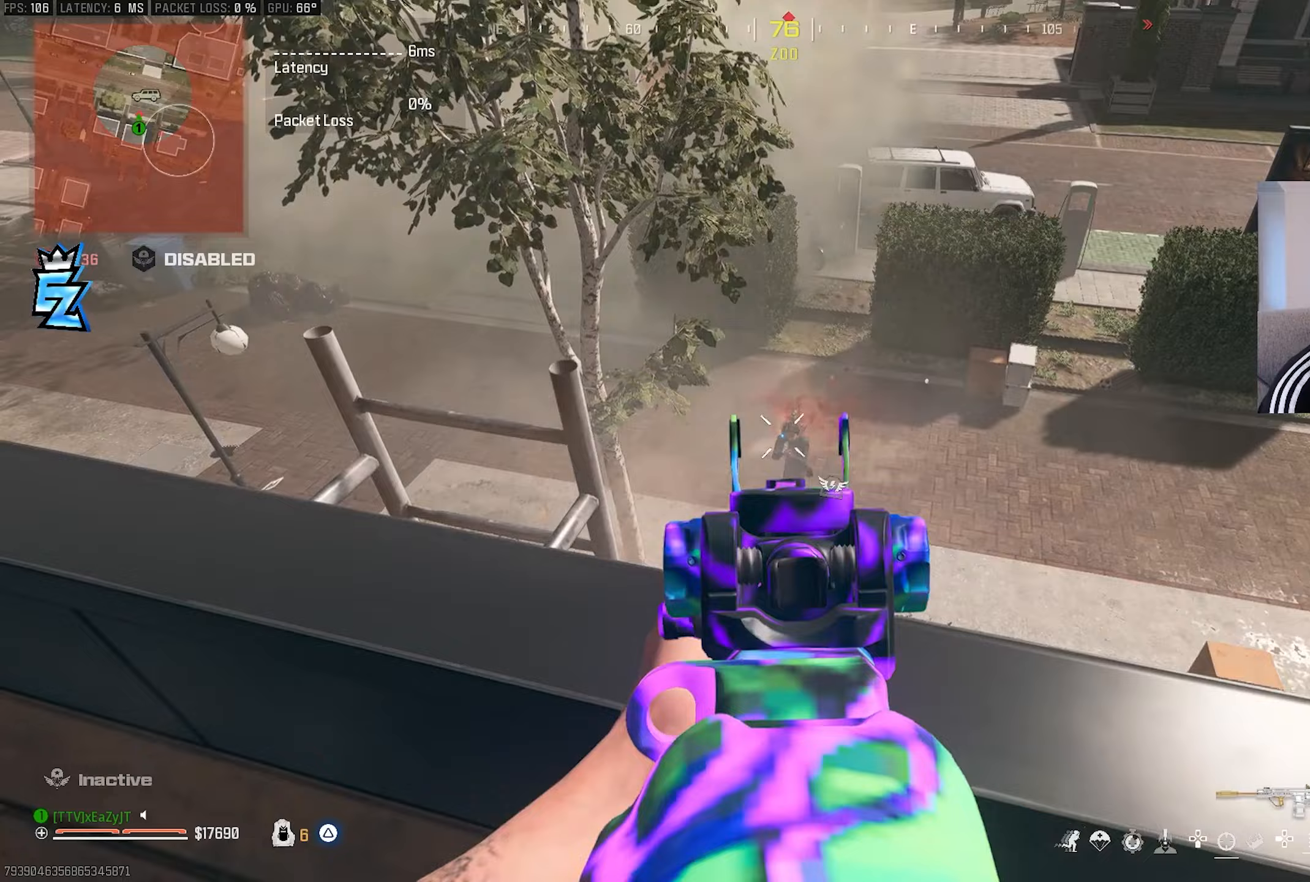
{"buttons": ["R1"], "left_stick": "down", "right_stick": "right", "events": [[50, "left_stick", "down"], [117, "left_stick", "center"], [183, "left_stick", "down"], [383, "right_stick", "right"], [433, "L1", "up"]]}
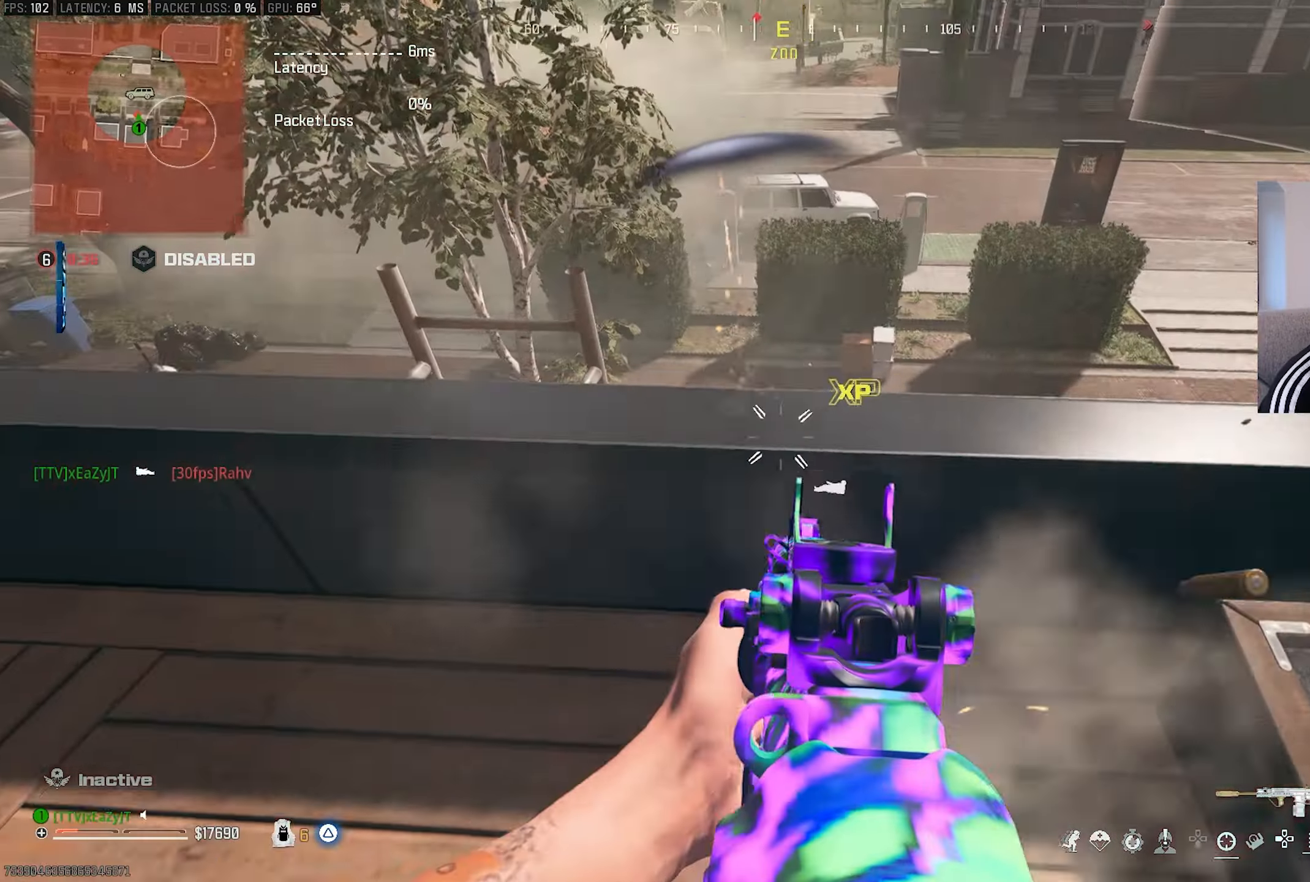
{"buttons": [], "left_stick": "right", "right_stick": "up-right", "events": [[17, "SQUARE", "down"], [83, "R1", "up"], [83, "left_stick", "down-right"], [117, "SQUARE", "up"], [183, "right_stick", "up-right"], [283, "CIRCLE", "down"], [300, "left_stick", "right"], [367, "CIRCLE", "up"]]}
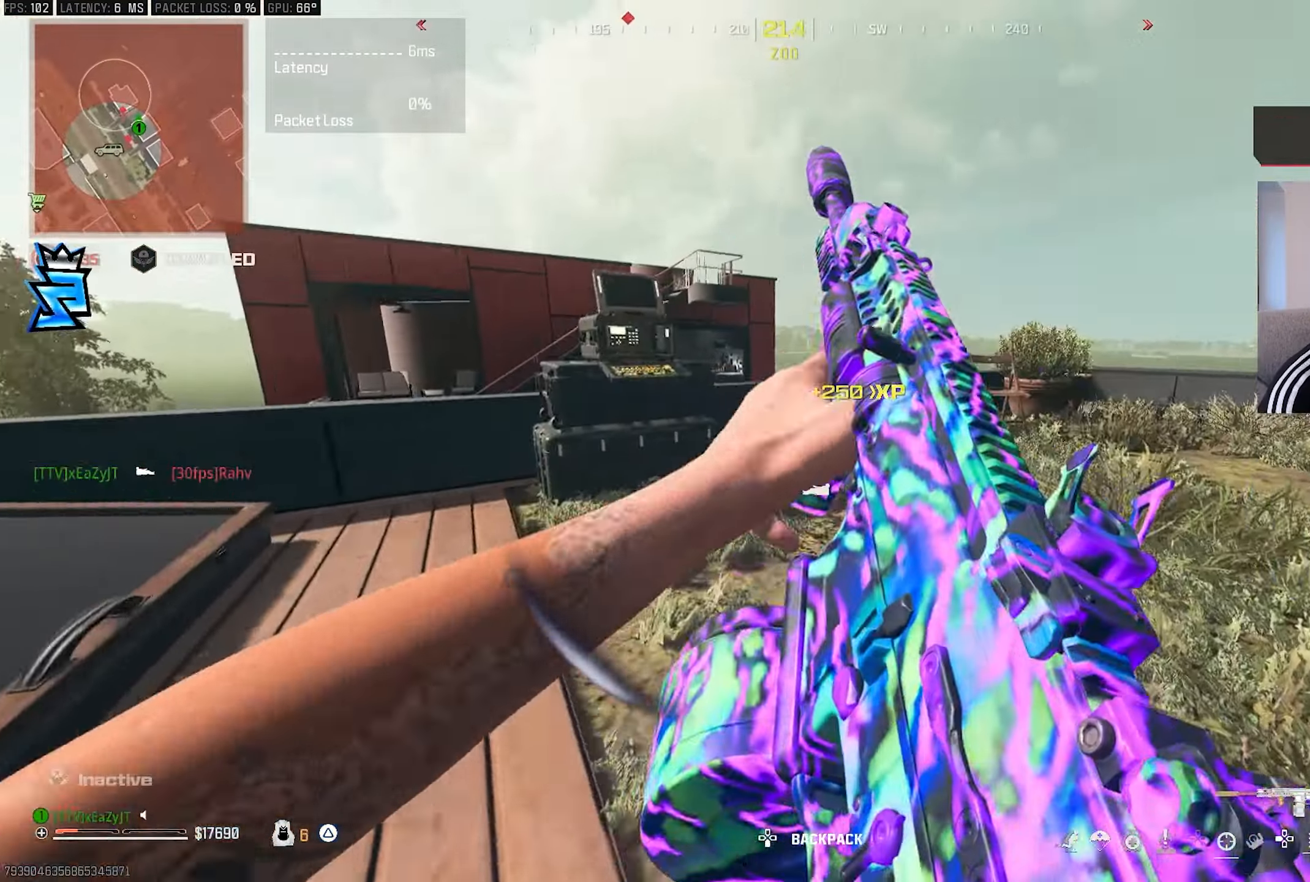
{"buttons": [], "left_stick": "up-right", "right_stick": "center", "events": [[33, "left_stick", "up-right"], [33, "right_stick", "center"], [117, "CIRCLE", "down"], [183, "CIRCLE", "up"], [283, "right_stick", "right"], [333, "right_stick", "center"]]}
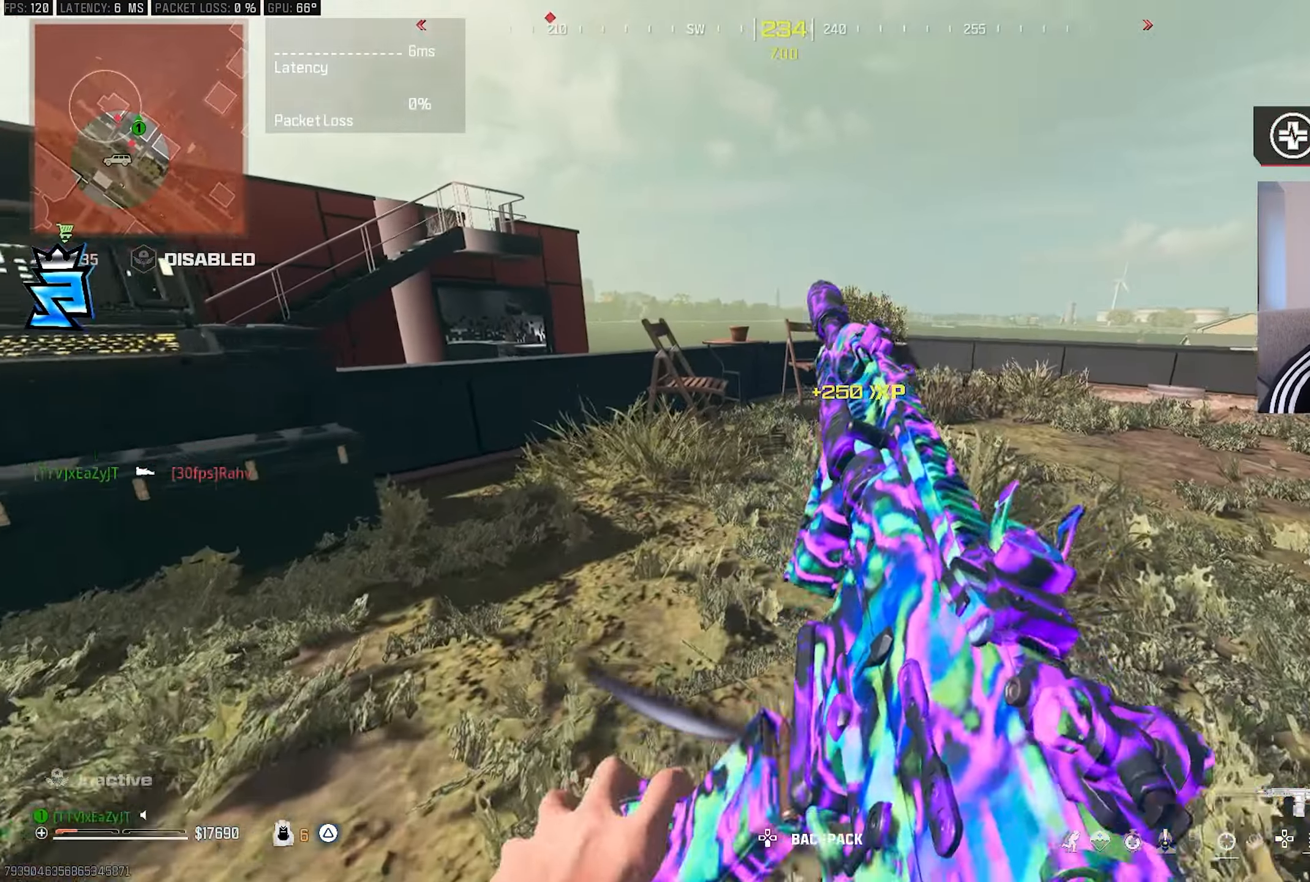
{"buttons": ["CIRCLE"], "left_stick": "right", "right_stick": "left", "events": [[50, "CIRCLE", "down"], [83, "CIRCLE", "up"], [117, "right_stick", "left"], [300, "CIRCLE", "down"], [333, "right_stick", "center"], [383, "left_stick", "right"], [433, "right_stick", "left"]]}
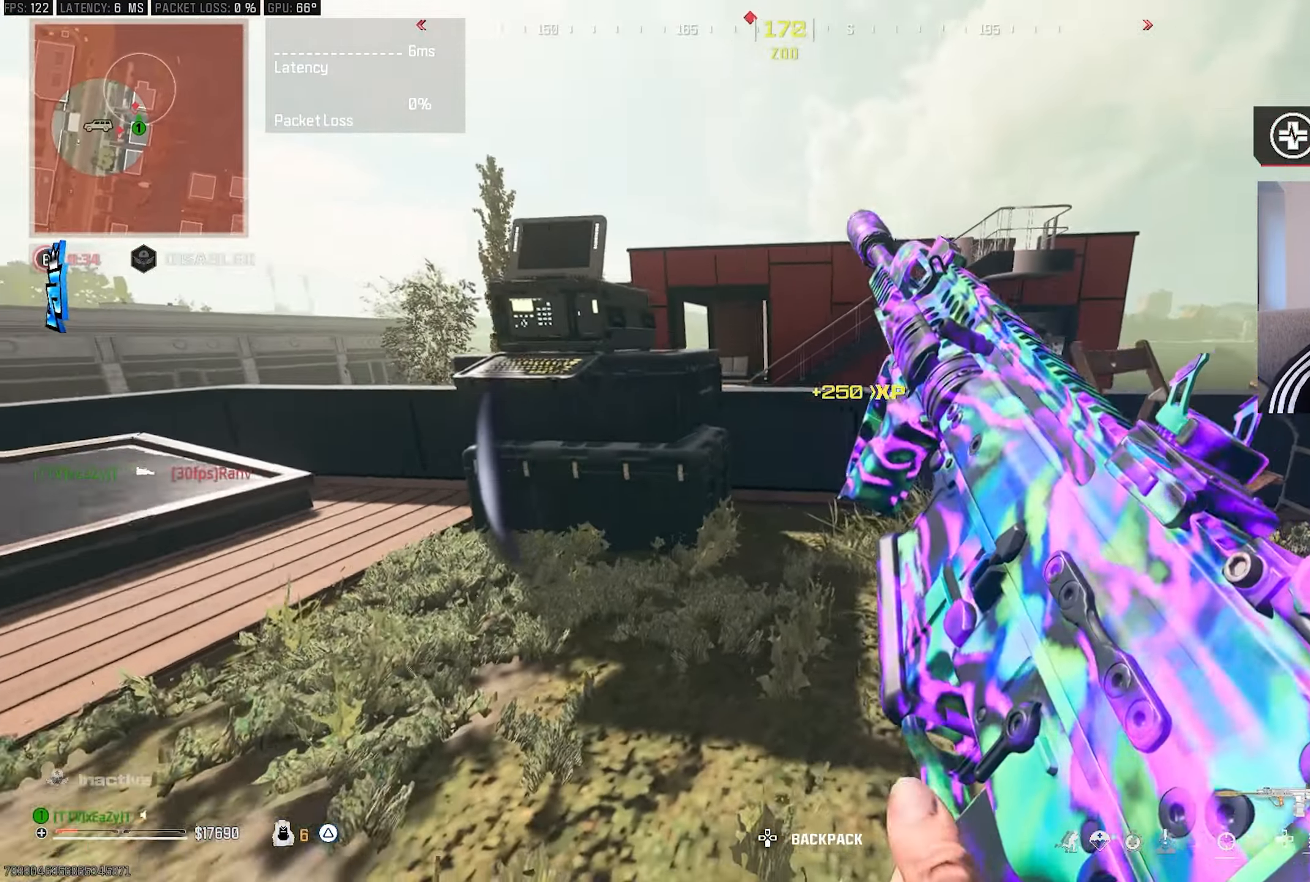
{"buttons": ["CIRCLE"], "left_stick": "down-right", "right_stick": "center", "events": [[33, "right_stick", "center"], [117, "right_stick", "left"], [283, "right_stick", "center"], [450, "left_stick", "down-right"]]}
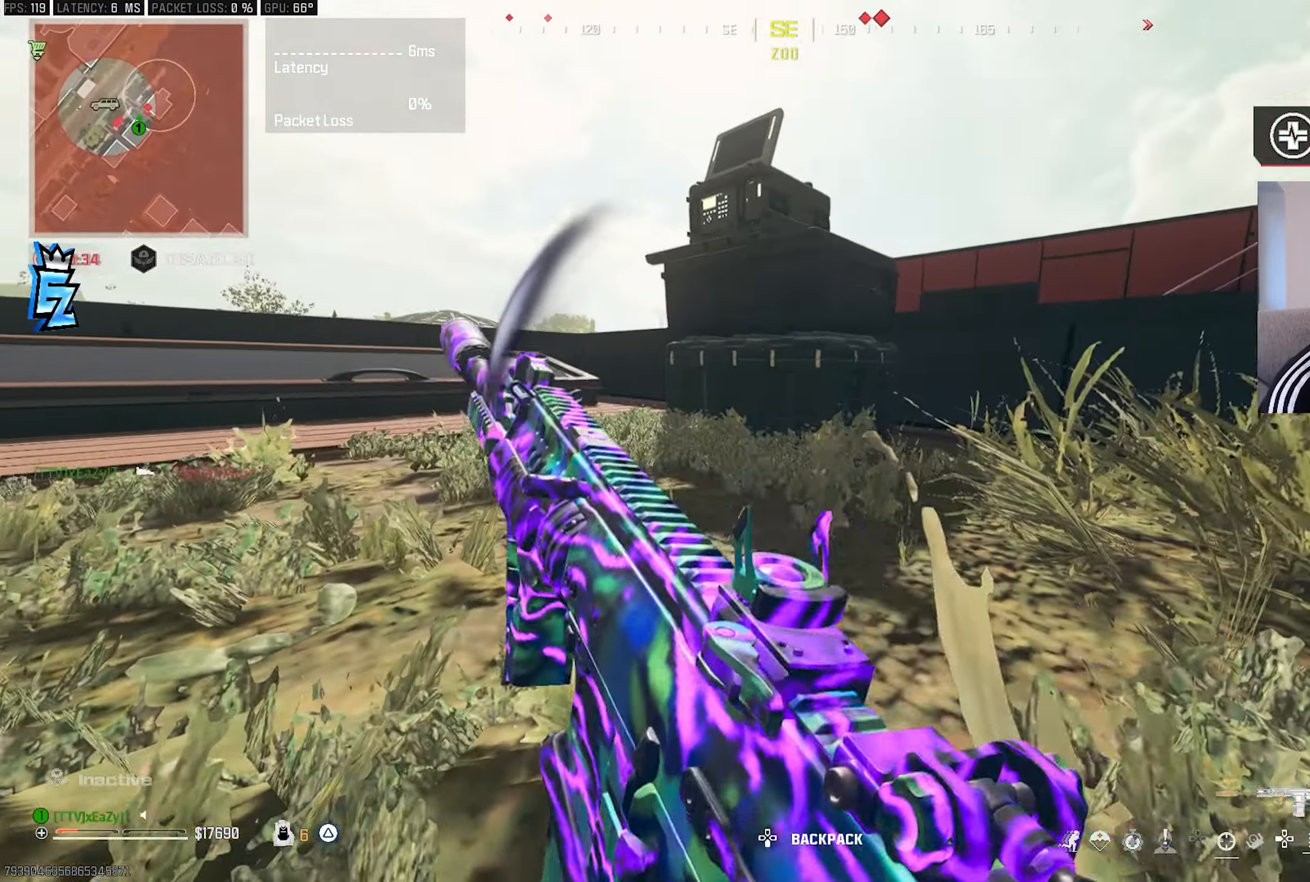
{"buttons": ["TRIANGLE"], "left_stick": "center", "right_stick": "center", "events": [[50, "CIRCLE", "up"], [50, "left_stick", "center"], [300, "TRIANGLE", "down"]]}
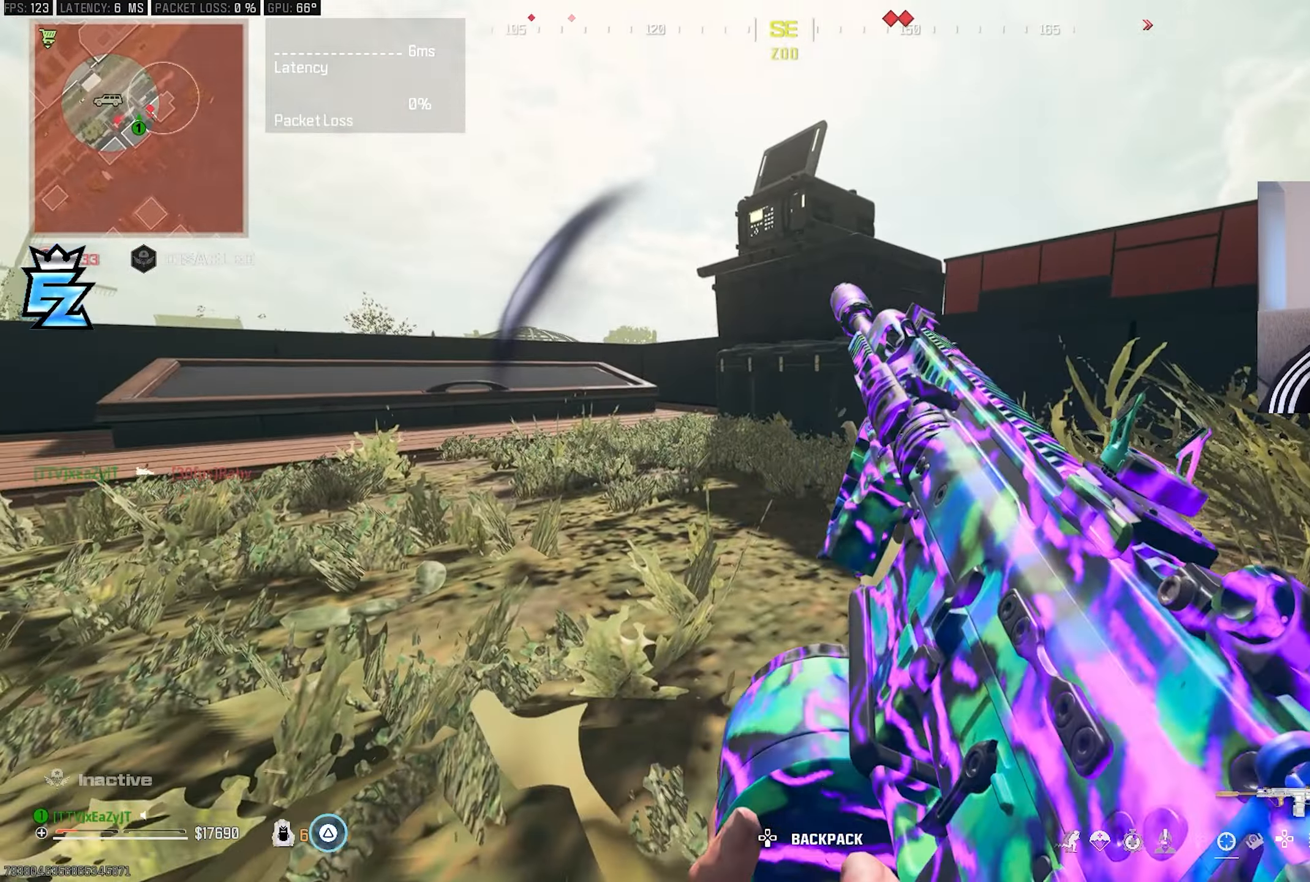
{"buttons": ["TRIANGLE"], "left_stick": "center", "right_stick": "center", "events": [[367, "right_stick", "left"], [450, "right_stick", "center"]]}
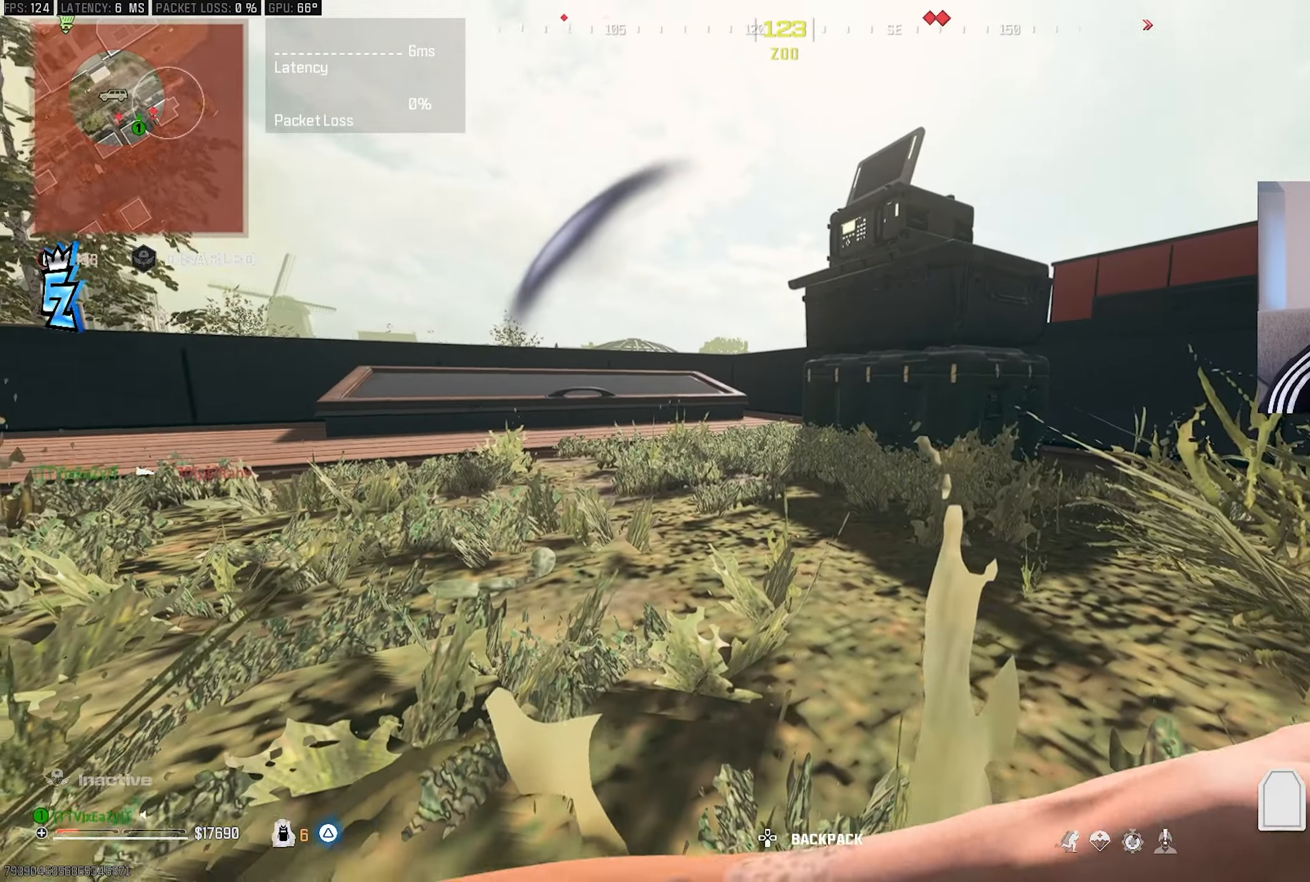
{"buttons": ["TRIANGLE"], "left_stick": "center", "right_stick": "center", "events": []}
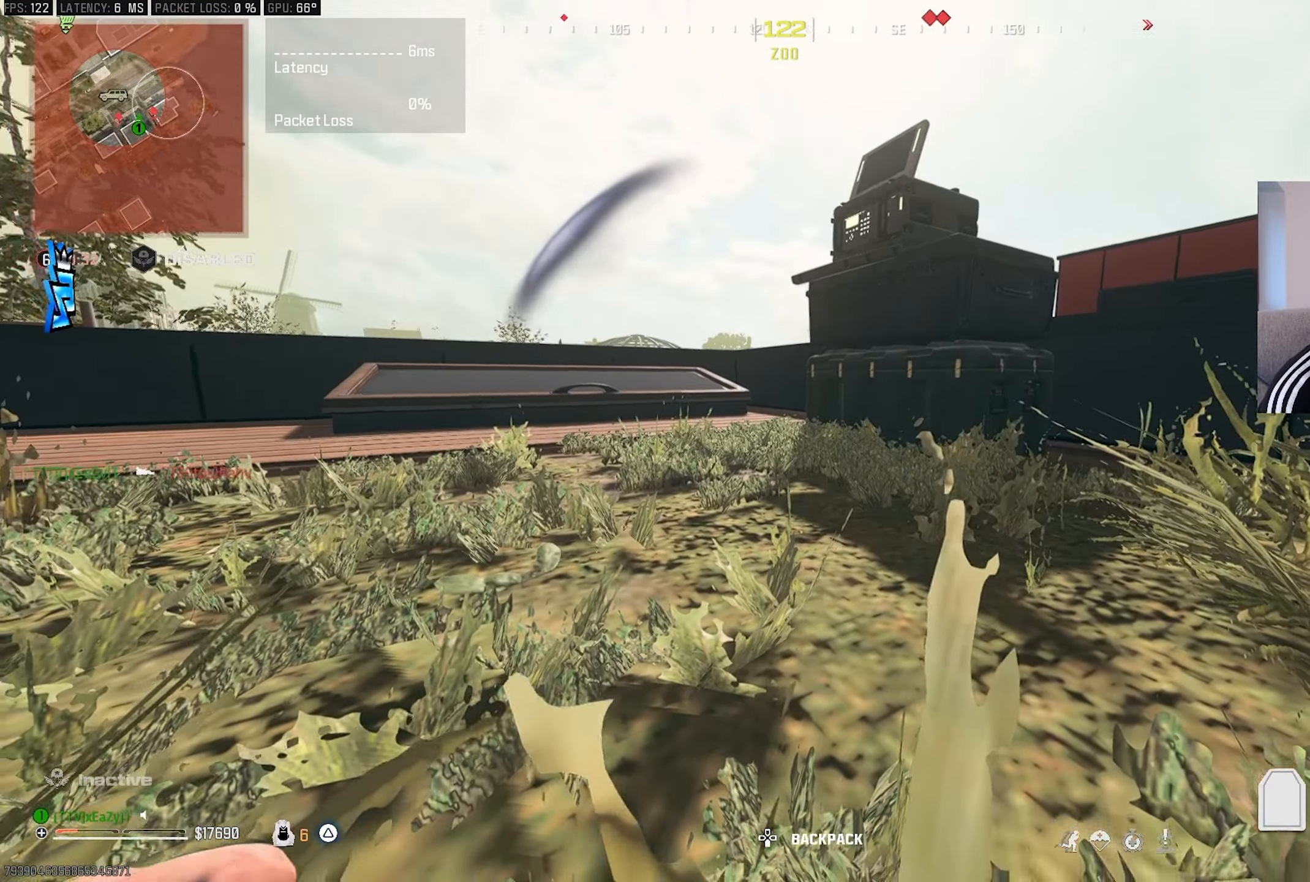
{"buttons": ["TRIANGLE"], "left_stick": "left", "right_stick": "center", "events": [[150, "R3", "down"], [200, "R3", "up"], [250, "left_stick", "down-left"], [300, "right_stick", "left"], [433, "right_stick", "center"], [450, "left_stick", "left"]]}
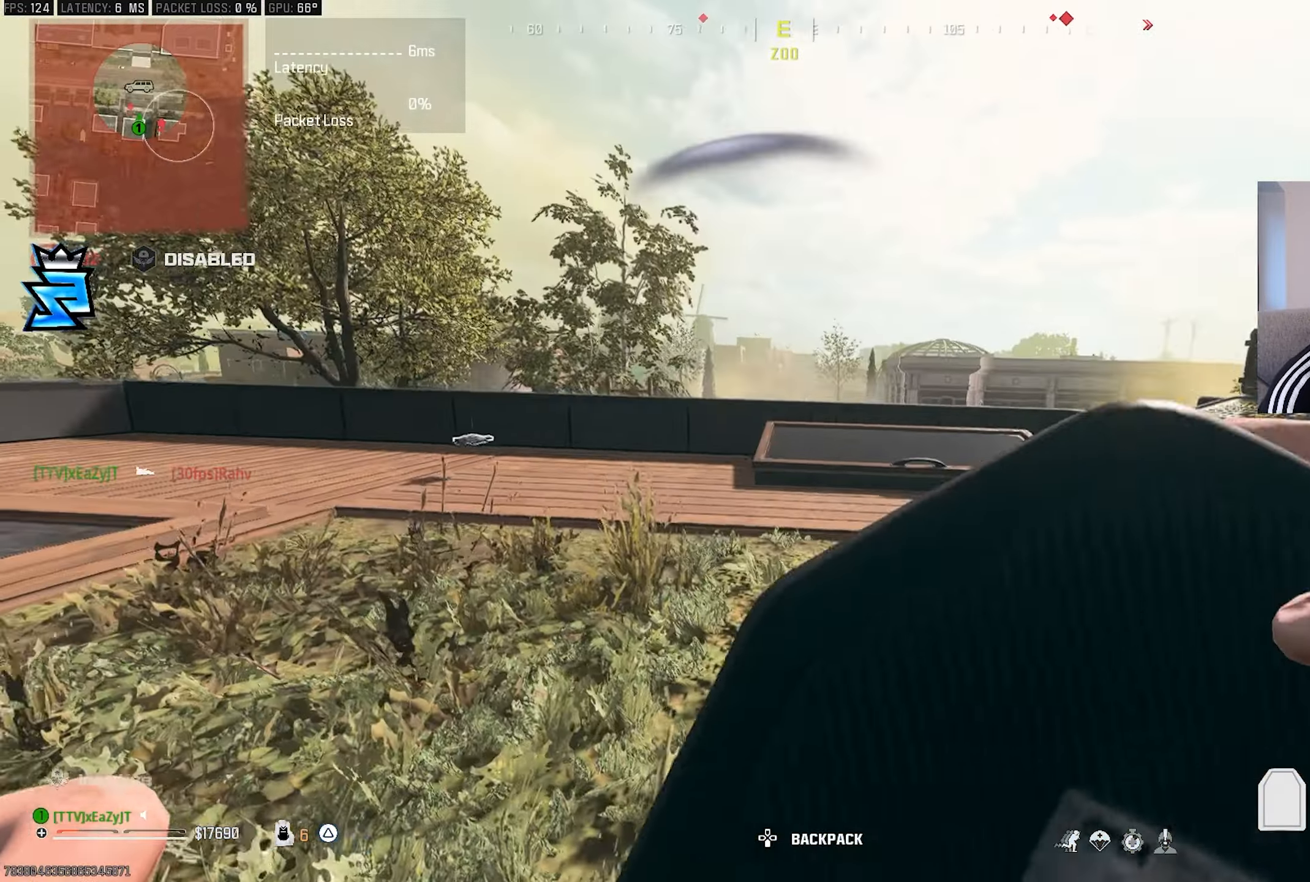
{"buttons": ["TRIANGLE"], "left_stick": "left", "right_stick": "center", "events": [[100, "right_stick", "left"], [133, "L3", "down"], [133, "left_stick", "up"], [167, "right_stick", "center"], [233, "L3", "up"], [283, "L3", "down"], [450, "L3", "up"], [500, "left_stick", "left"]]}
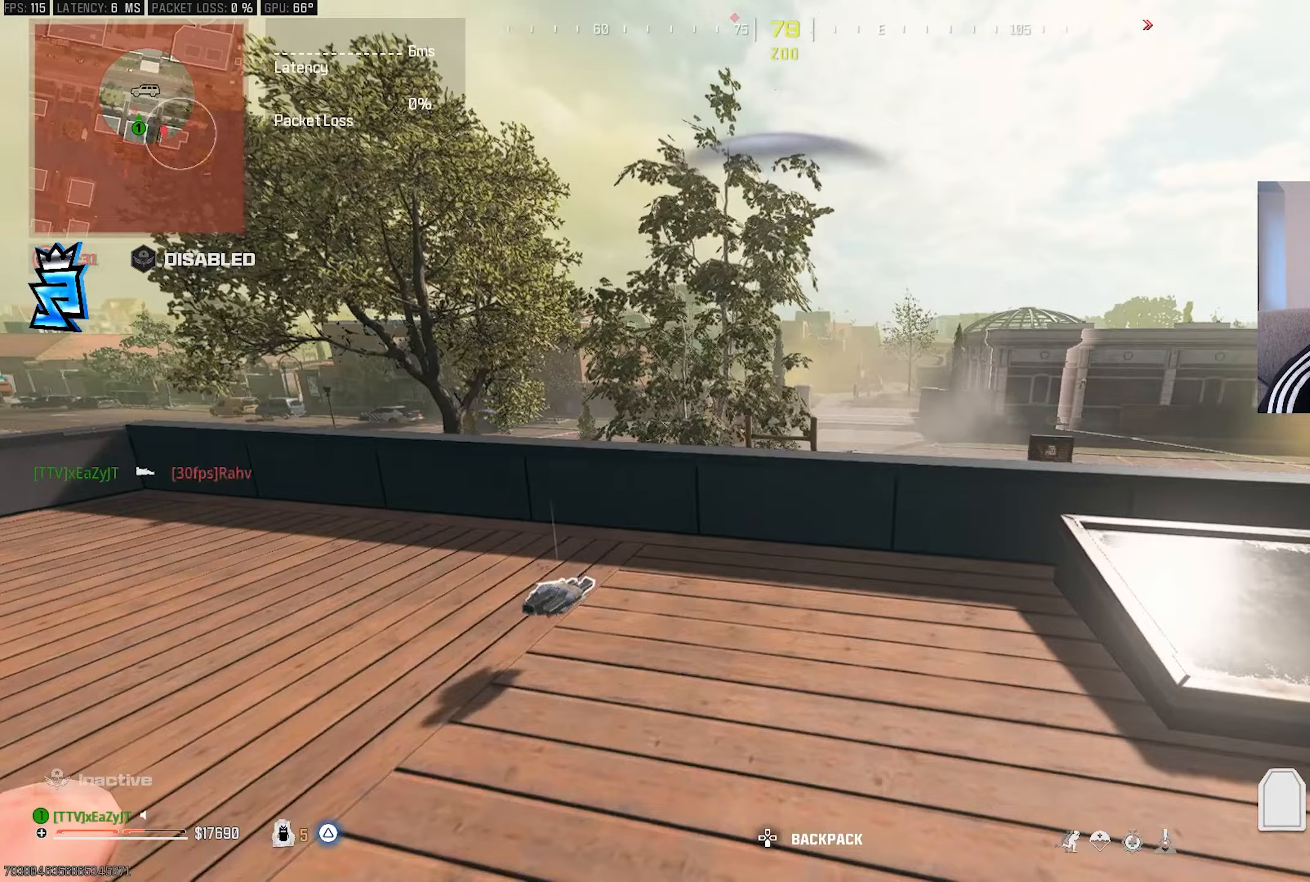
{"buttons": [], "left_stick": "left", "right_stick": "center", "events": [[17, "right_stick", "right"], [83, "left_stick", "down-left"], [83, "right_stick", "center"], [417, "left_stick", "left"], [467, "TRIANGLE", "up"]]}
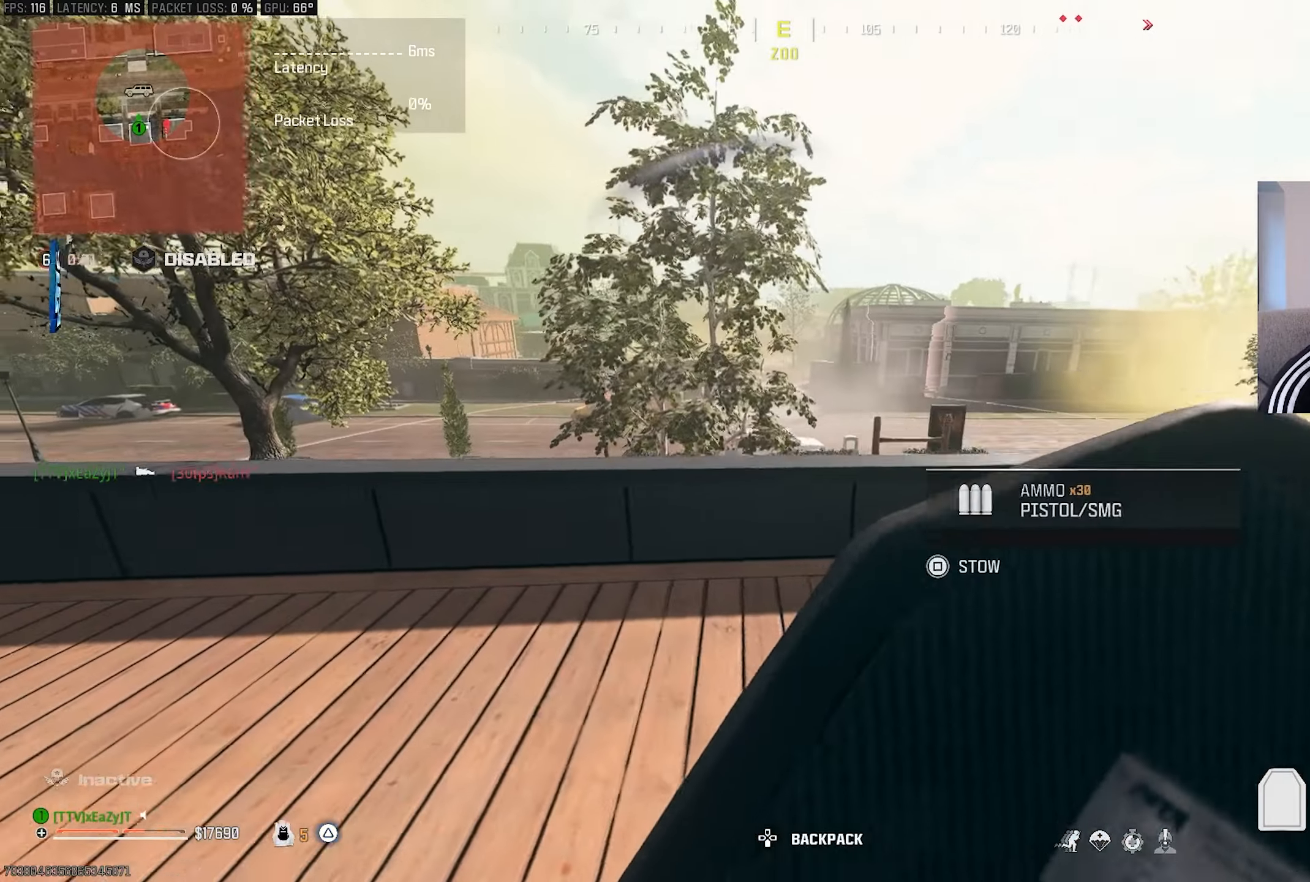
{"buttons": ["CIRCLE"], "left_stick": "down-left", "right_stick": "center", "events": [[33, "left_stick", "up-left"], [83, "L3", "down"], [167, "L3", "up"], [167, "left_stick", "left"], [283, "left_stick", "down-left"], [283, "right_stick", "left"], [350, "right_stick", "up-left"], [433, "CIRCLE", "down"], [500, "right_stick", "center"]]}
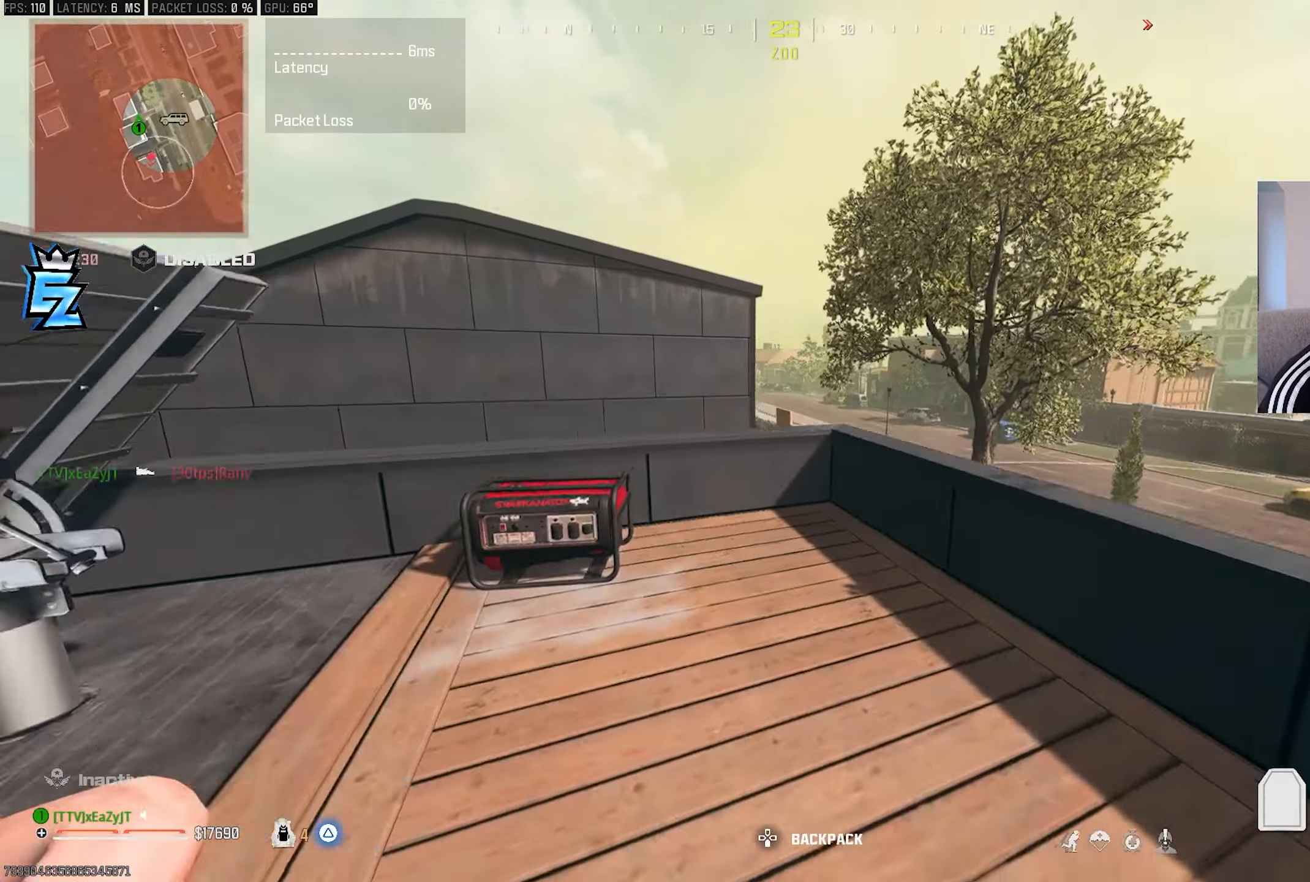
{"buttons": [], "left_stick": "down-left", "right_stick": "left", "events": [[17, "CIRCLE", "up"], [100, "CIRCLE", "down"], [183, "CIRCLE", "up"], [200, "right_stick", "left"], [283, "left_stick", "center"], [333, "right_stick", "center"], [350, "left_stick", "down"], [383, "right_stick", "left"], [417, "TRIANGLE", "down"], [483, "TRIANGLE", "up"], [500, "left_stick", "down-left"]]}